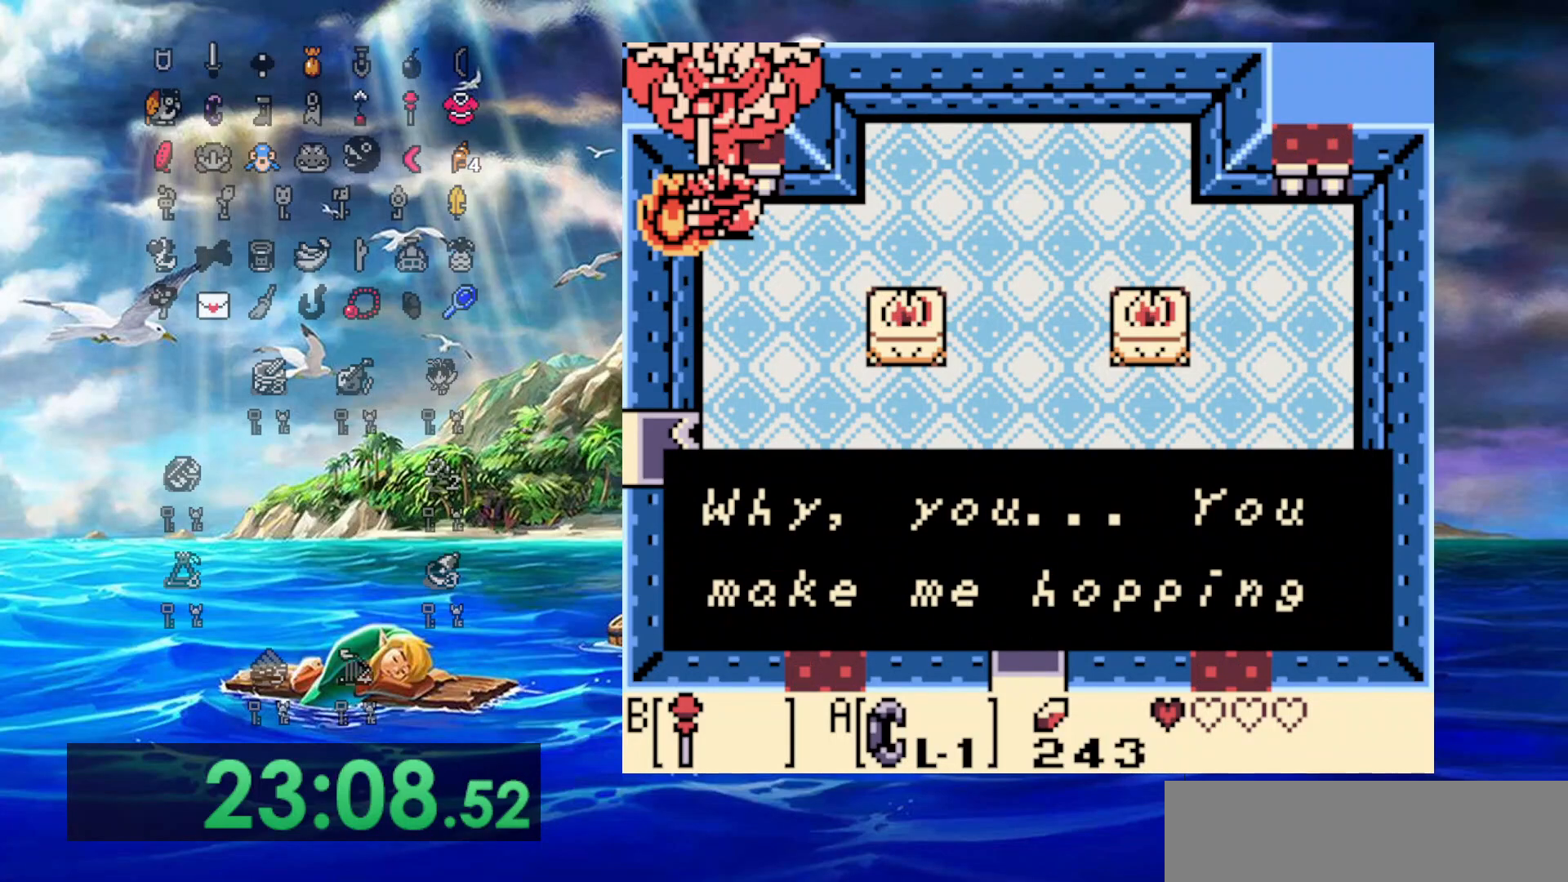
Gameplay with a controller (Nintendo layout); each line is a JSON object with the inputs held at the frame after it. "events" lists button and stick changes between this image and that frame as [ms after this image, input, new state], when the widget could be followed in between. Not read: L3 R3.
{"buttons": ["B", "DPAD_LEFT"], "events": [[50, "B", "up"], [100, "B", "down"], [200, "B", "up"], [267, "B", "down"], [383, "B", "up"], [450, "B", "down"]]}
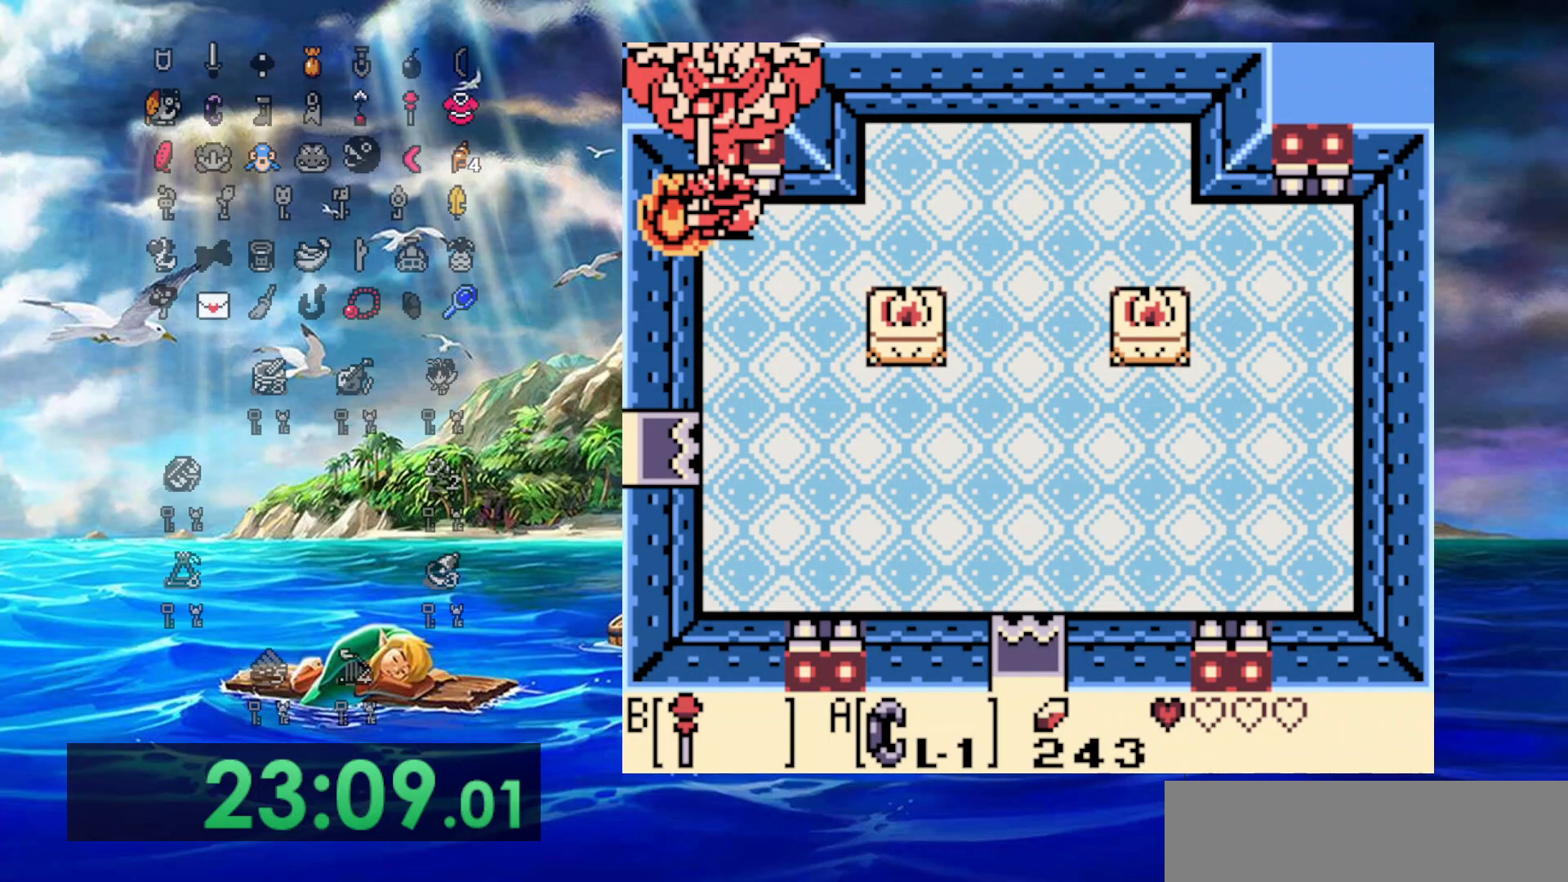
{"buttons": ["B", "DPAD_LEFT"], "events": [[50, "B", "up"], [100, "B", "down"], [217, "B", "up"], [300, "B", "down"], [400, "B", "up"], [450, "B", "down"]]}
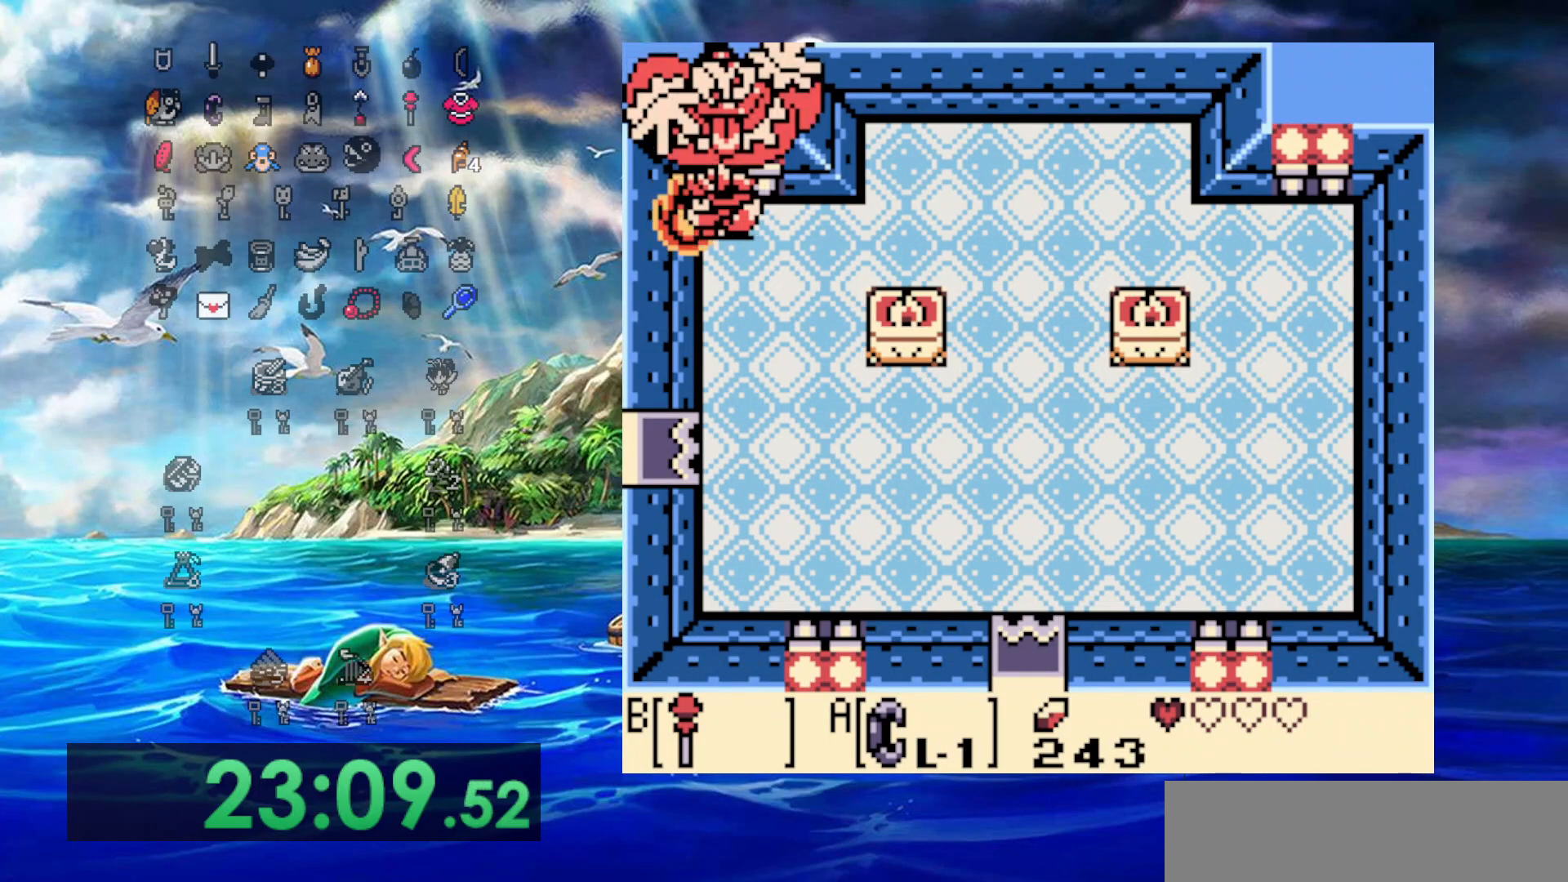
{"buttons": ["B", "DPAD_LEFT"], "events": [[67, "B", "up"], [117, "B", "down"], [233, "B", "up"], [300, "B", "down"], [417, "B", "up"], [483, "B", "down"]]}
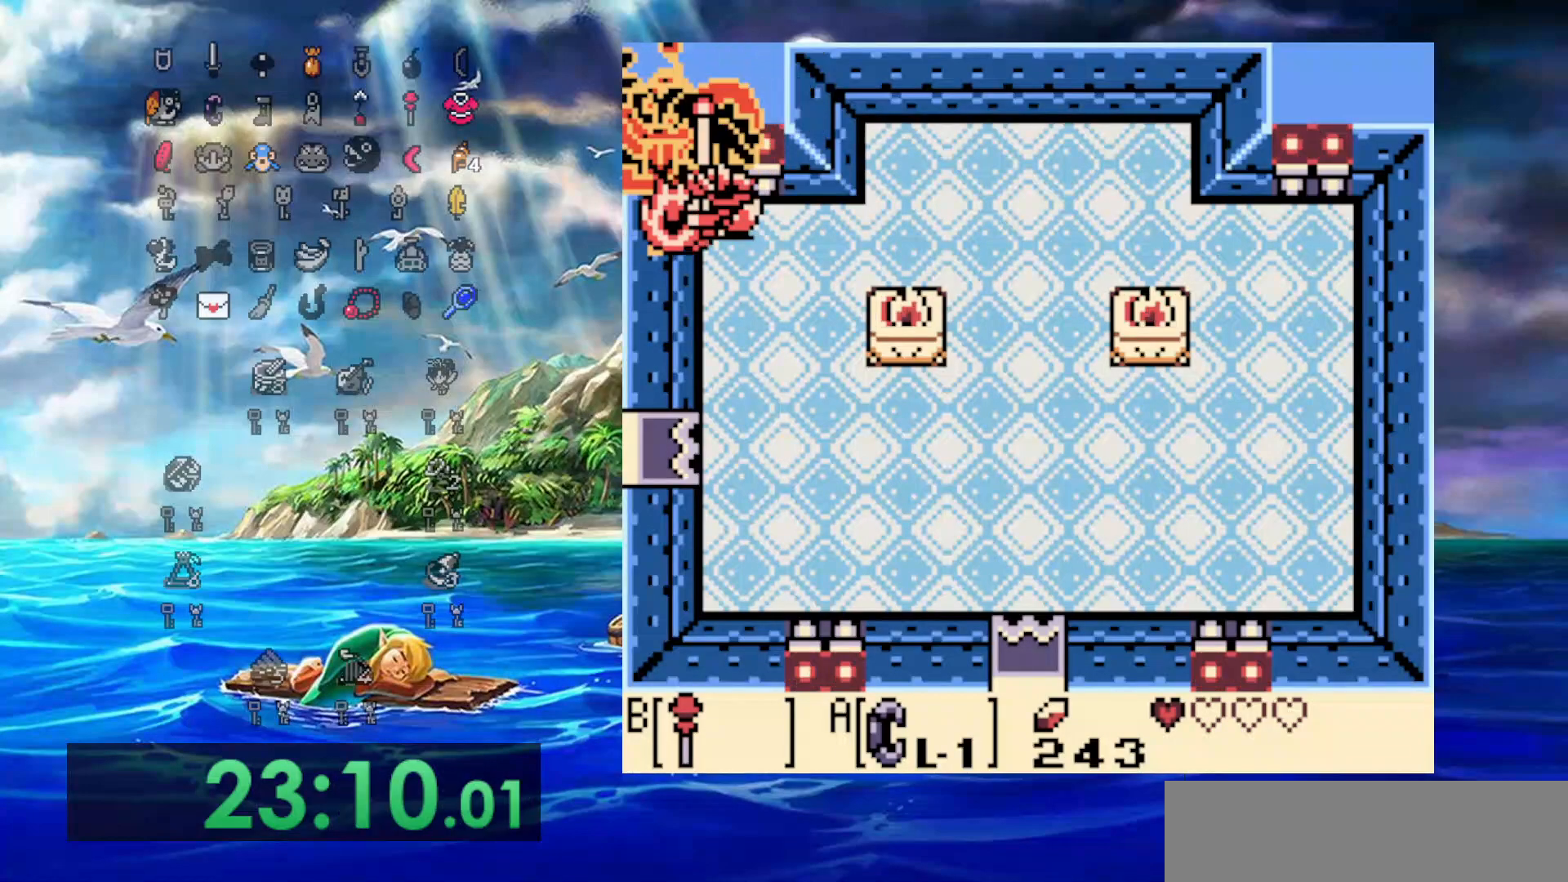
{"buttons": ["DPAD_LEFT"], "events": [[83, "B", "up"]]}
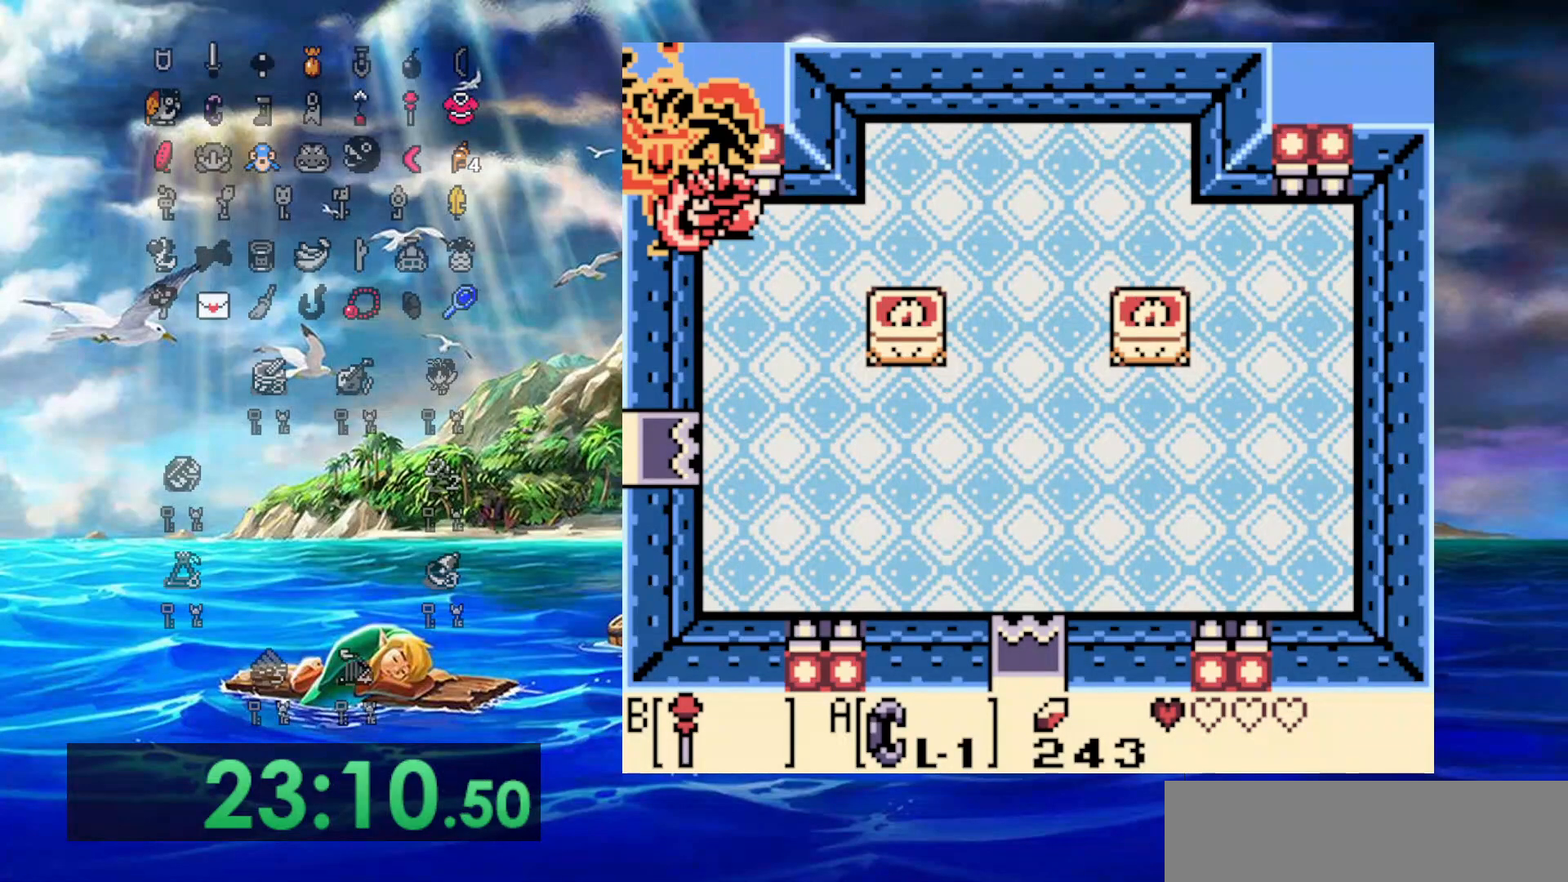
{"buttons": ["DPAD_LEFT"], "events": []}
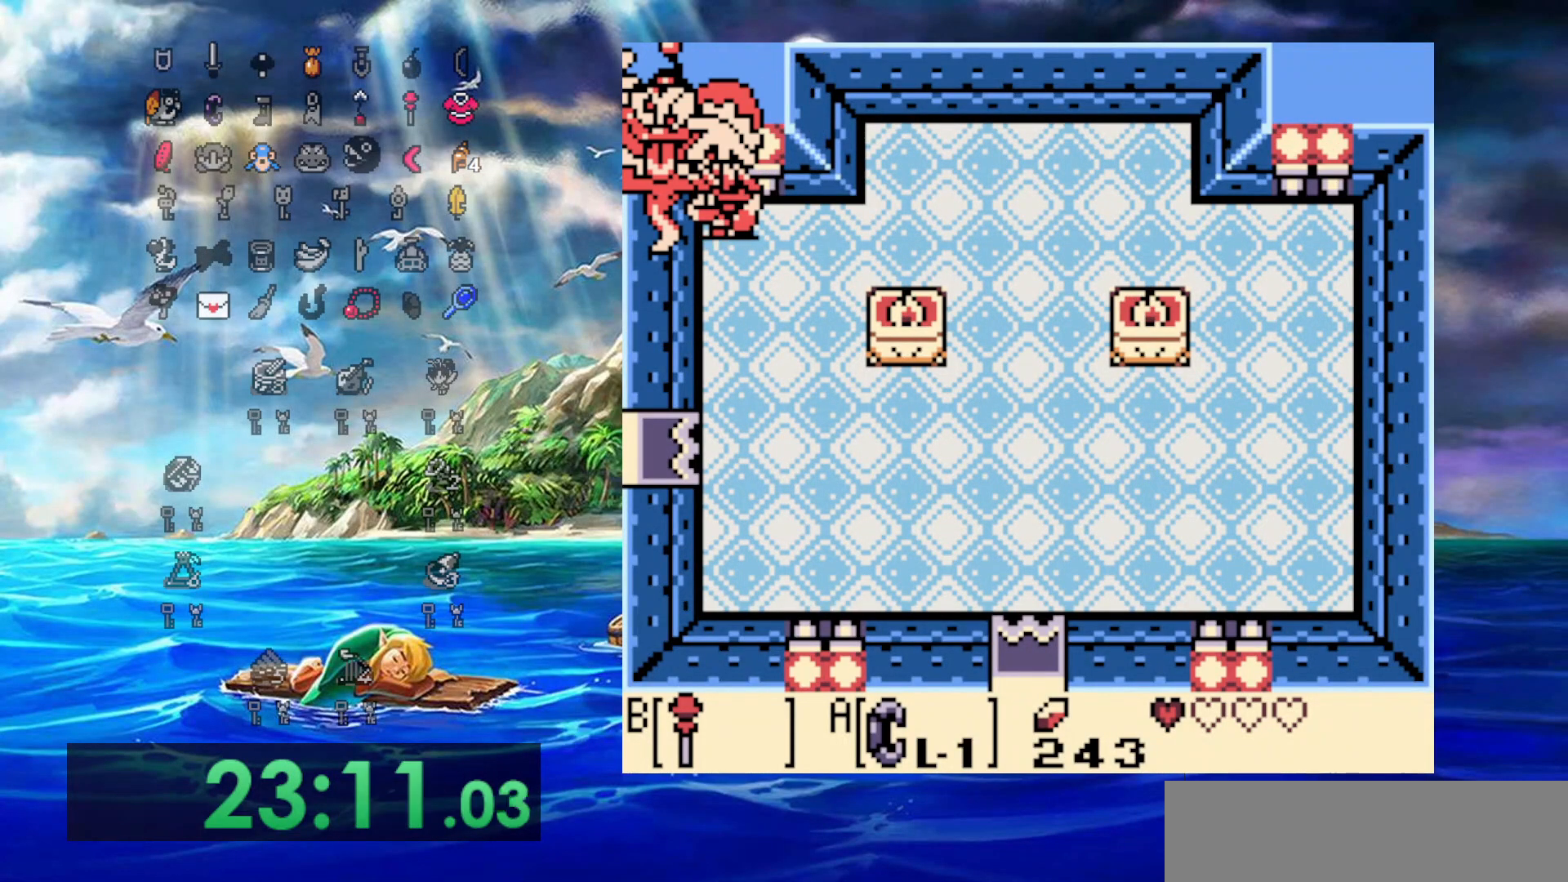
{"buttons": ["DPAD_LEFT"], "events": []}
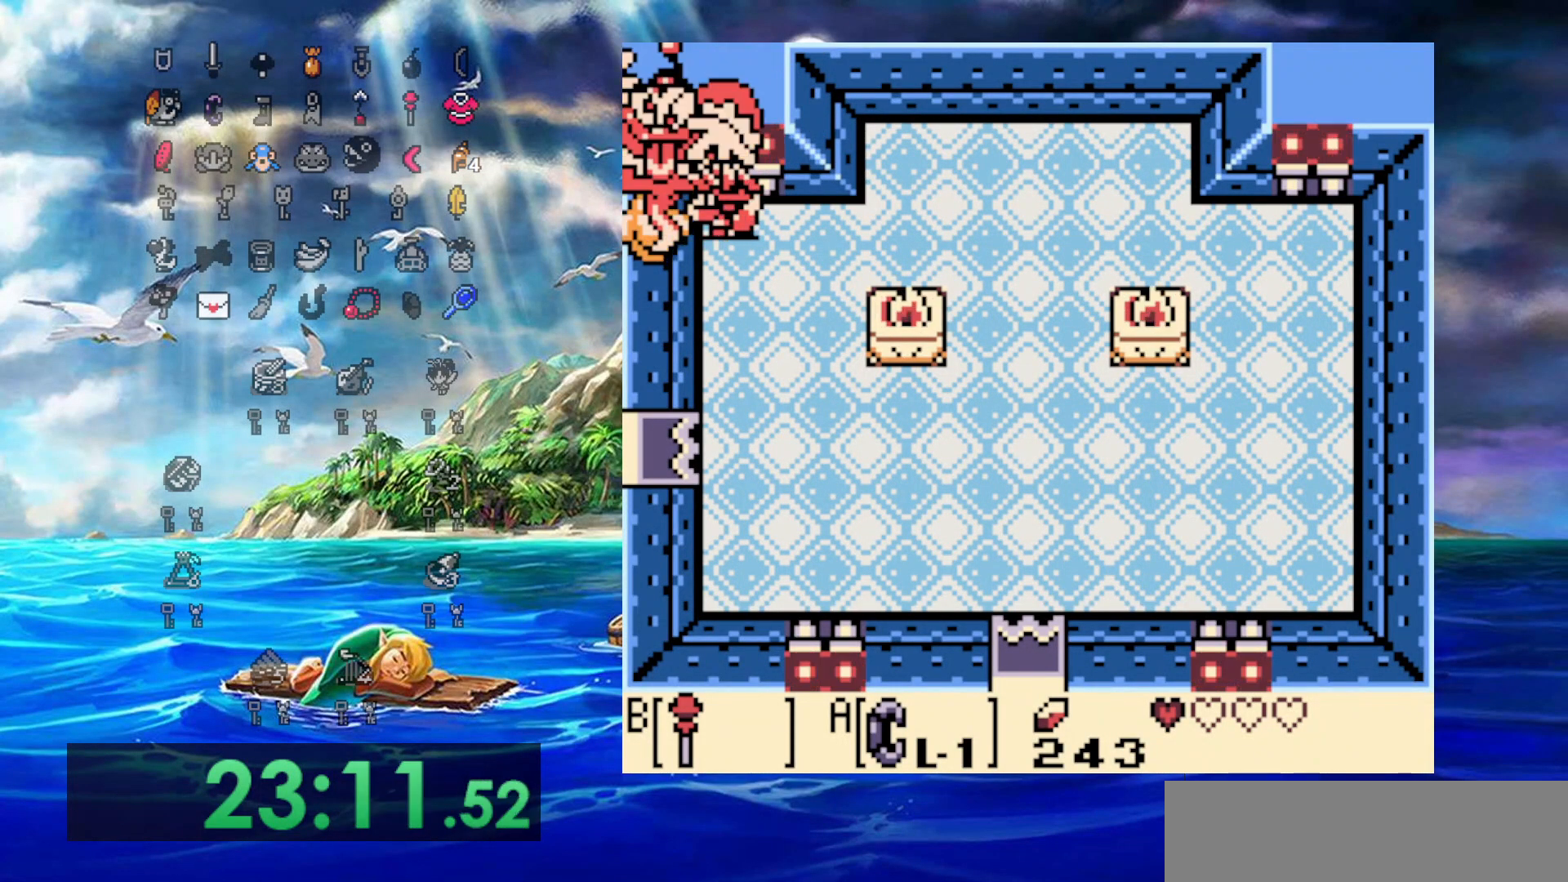
{"buttons": ["DPAD_LEFT"], "events": []}
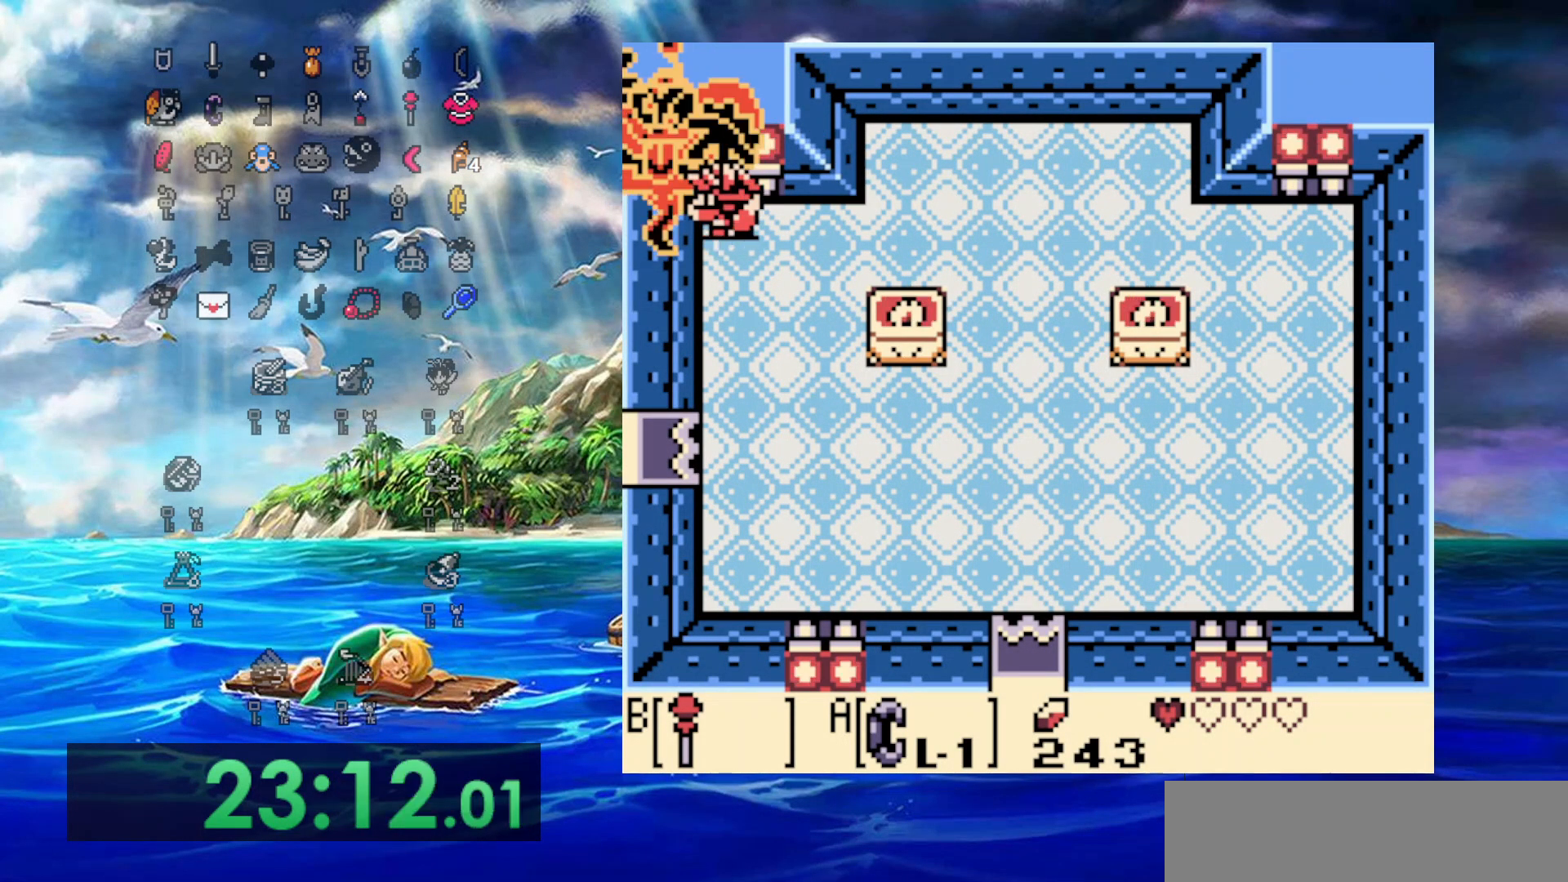
{"buttons": ["DPAD_LEFT"], "events": []}
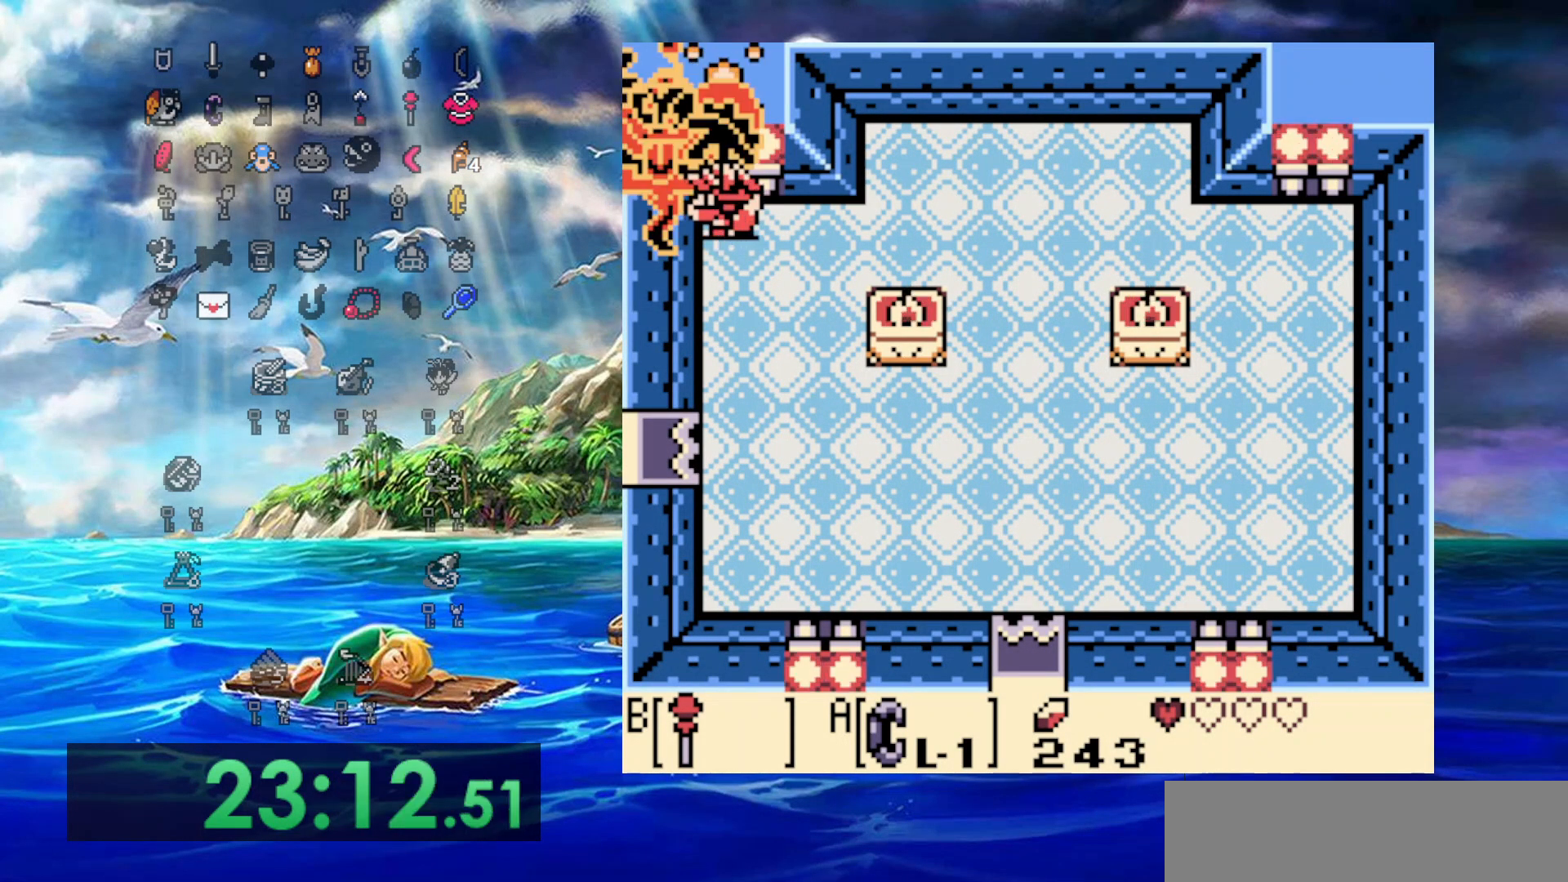
{"buttons": ["DPAD_LEFT"], "events": []}
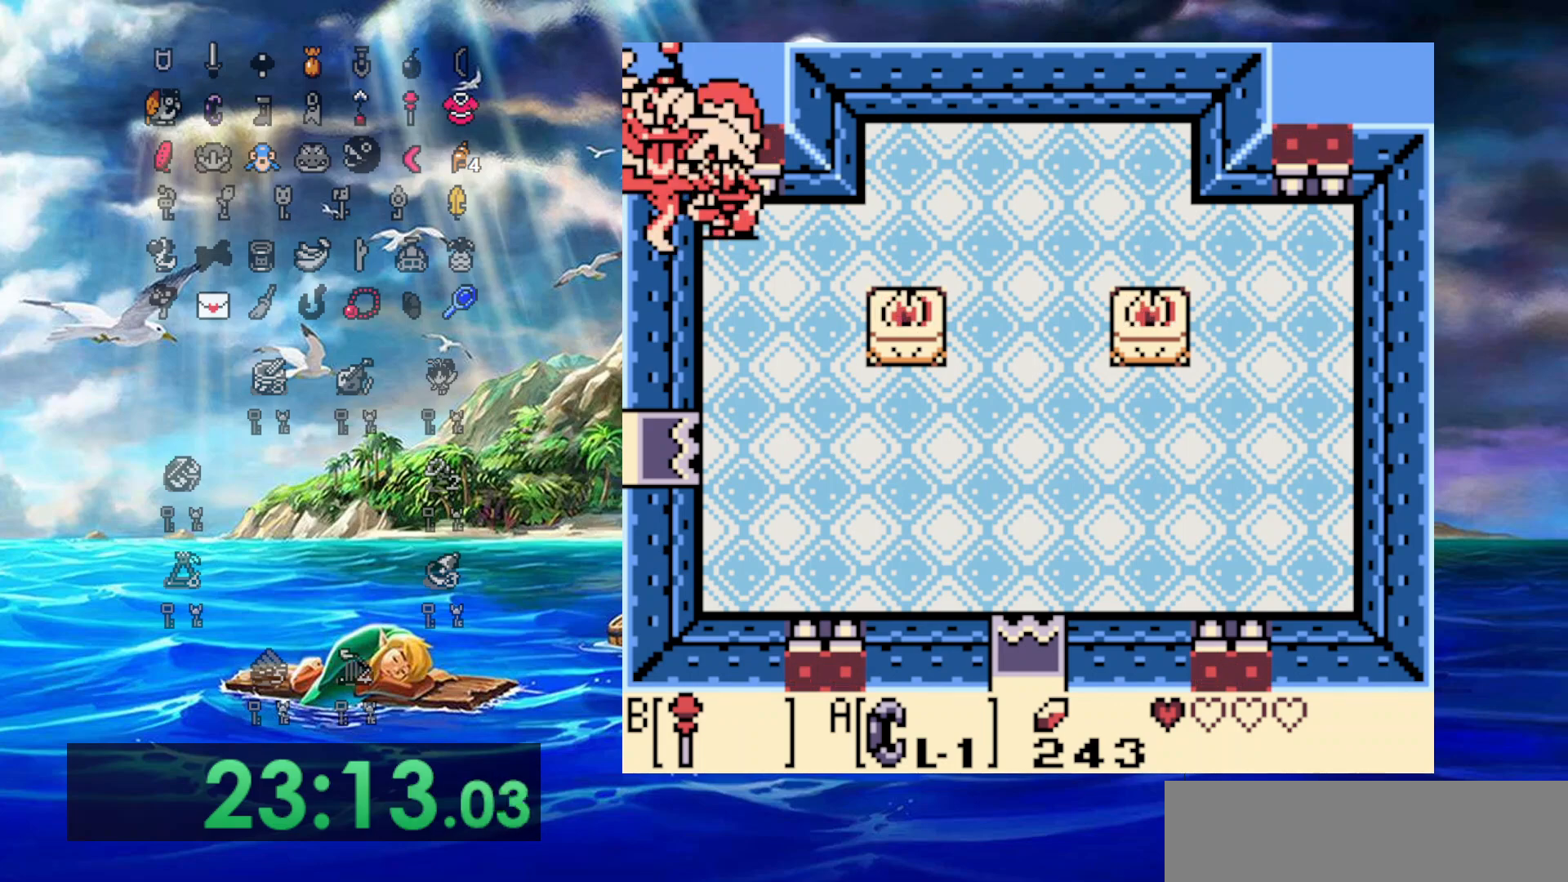
{"buttons": ["DPAD_LEFT"], "events": []}
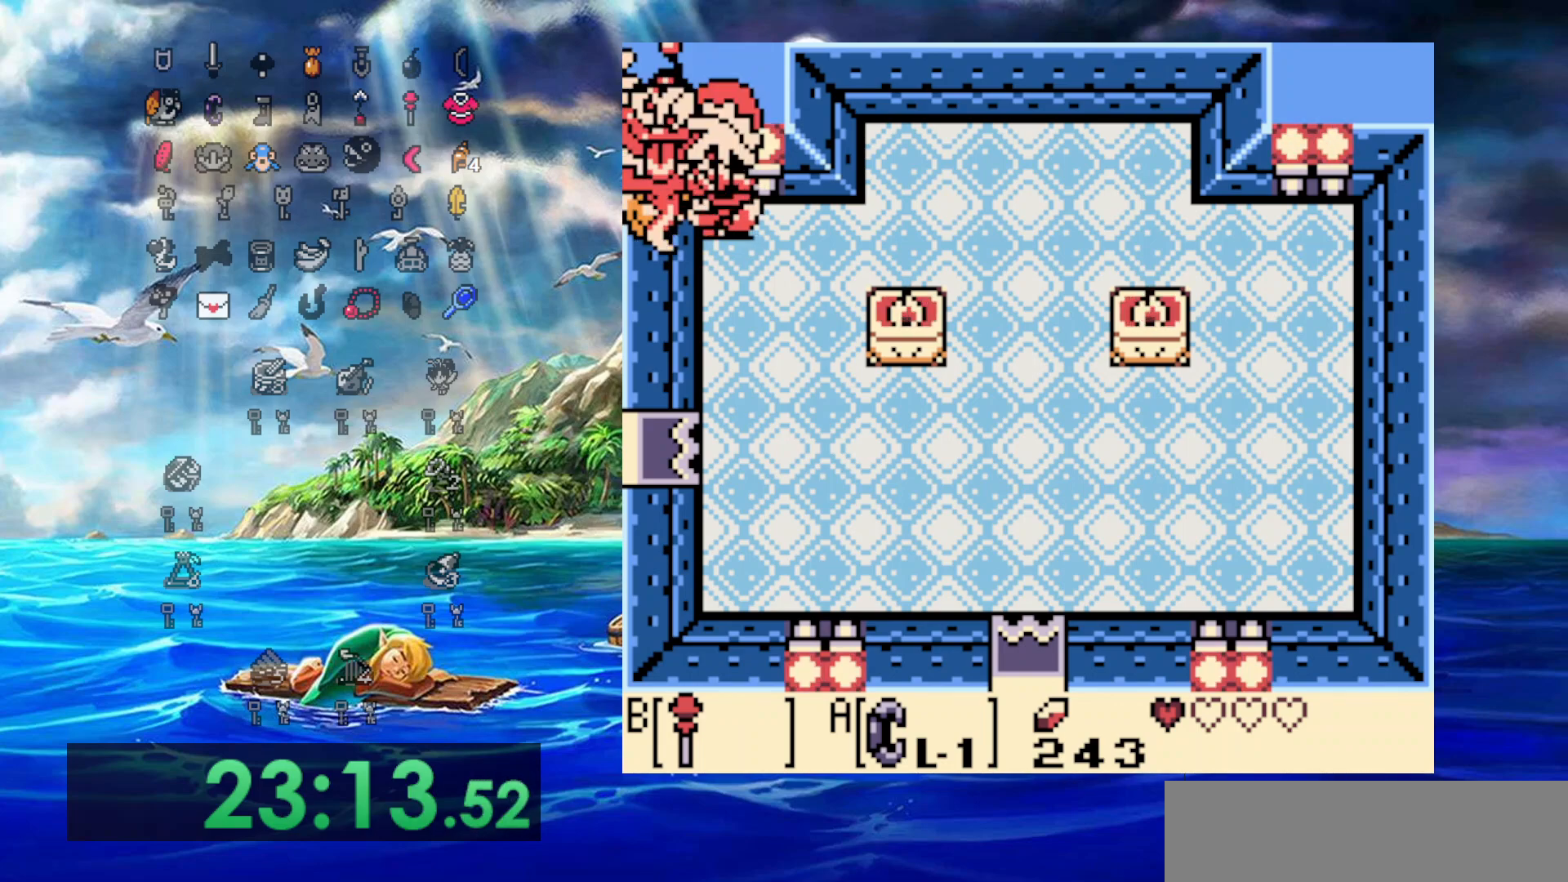
{"buttons": ["DPAD_LEFT"], "events": []}
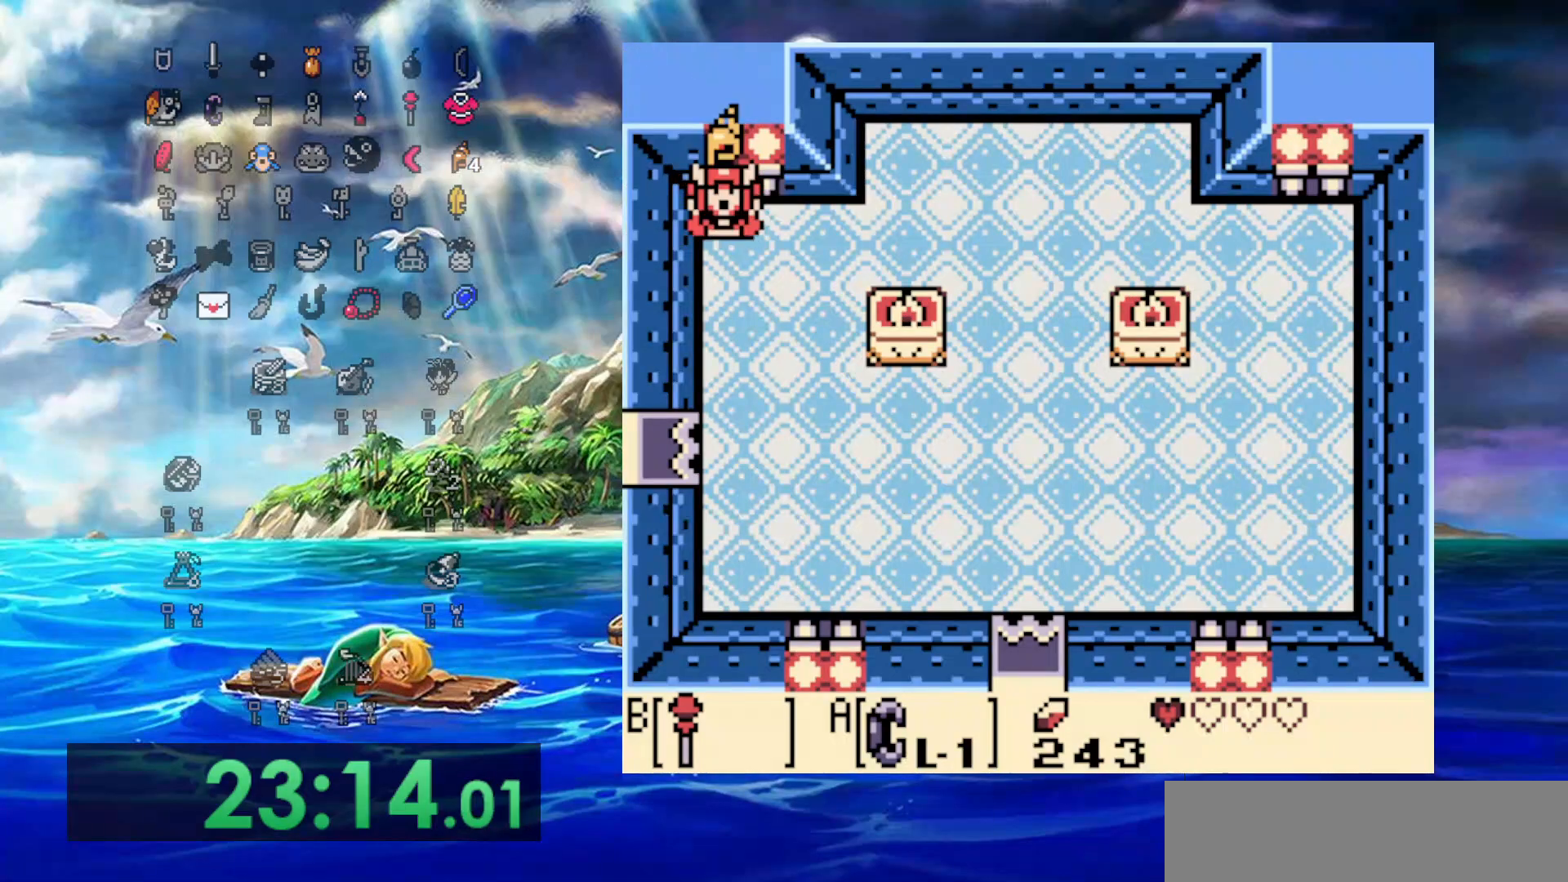
{"buttons": ["DPAD_DOWN"], "events": [[33, "DPAD_LEFT", "up"], [217, "DPAD_DOWN", "down"]]}
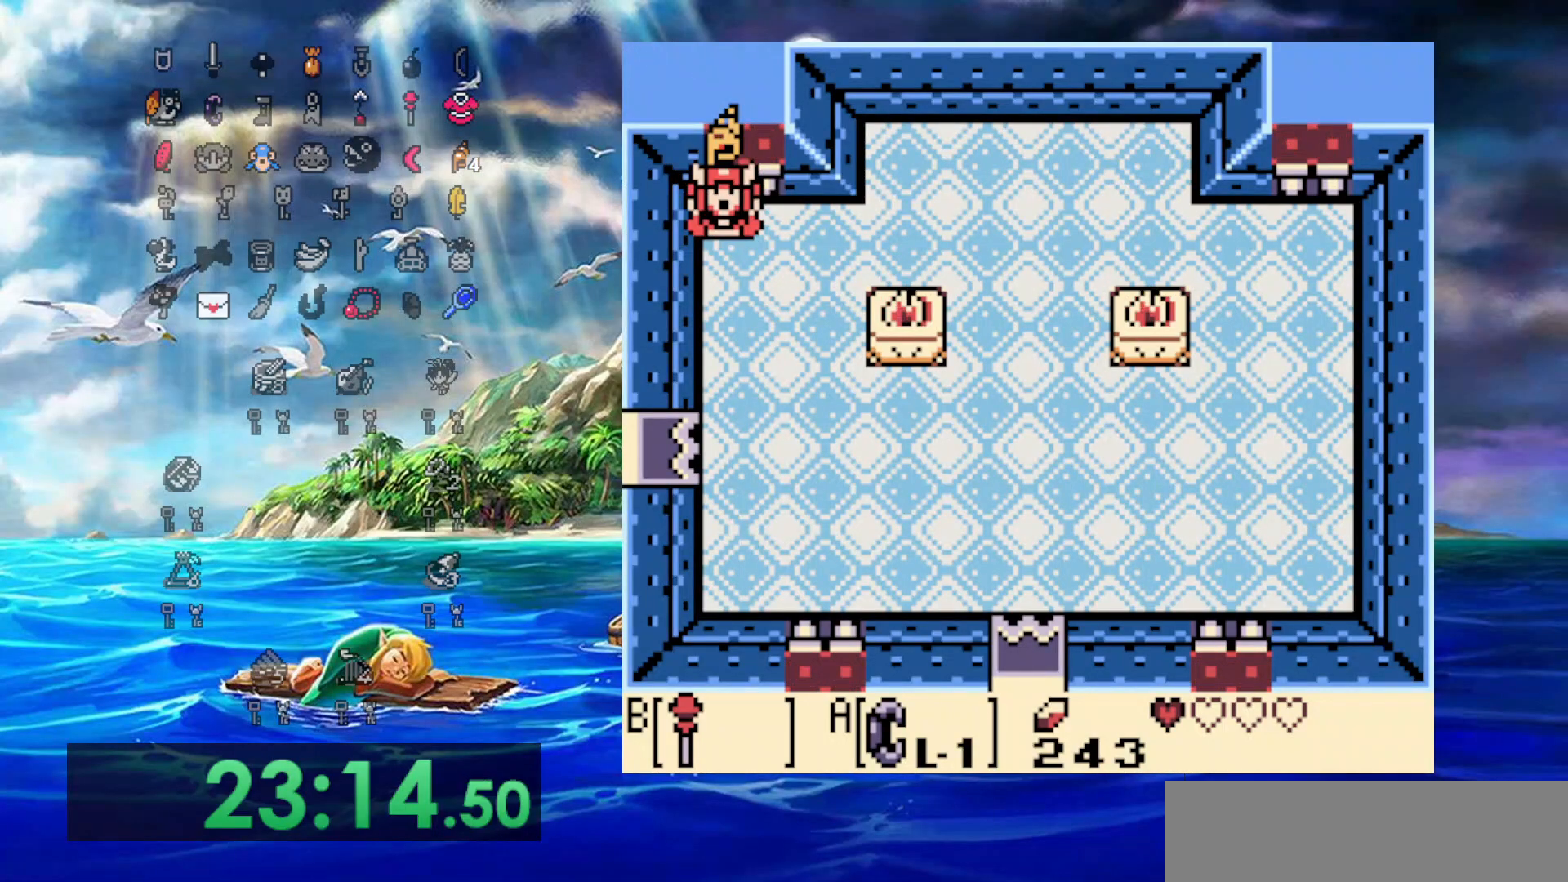
{"buttons": ["DPAD_DOWN"], "events": [[100, "A", "down"], [233, "A", "up"]]}
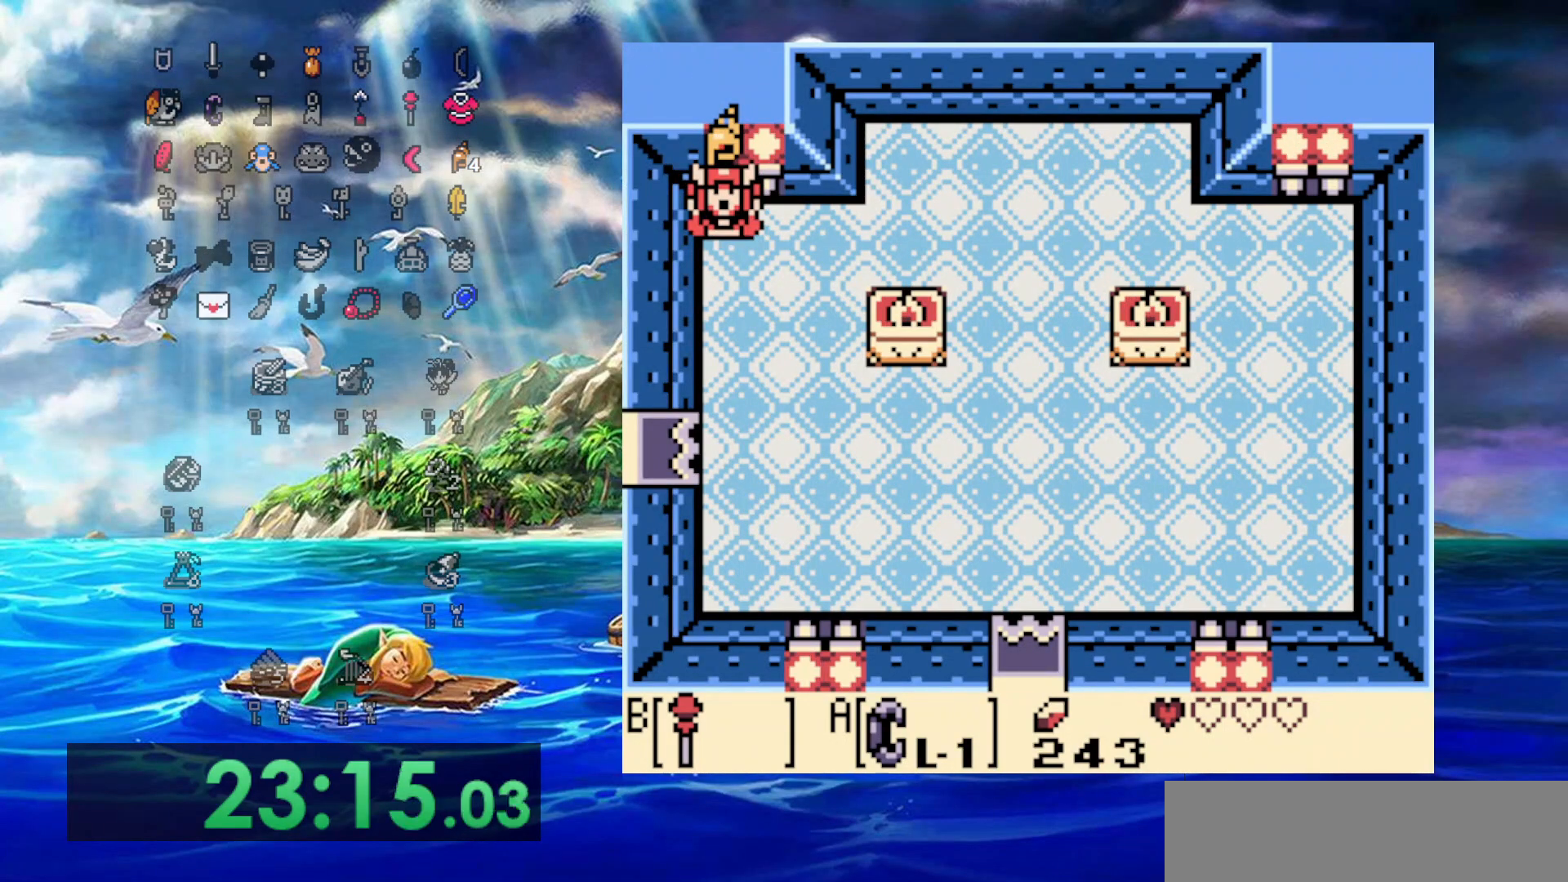
{"buttons": ["DPAD_DOWN"], "events": []}
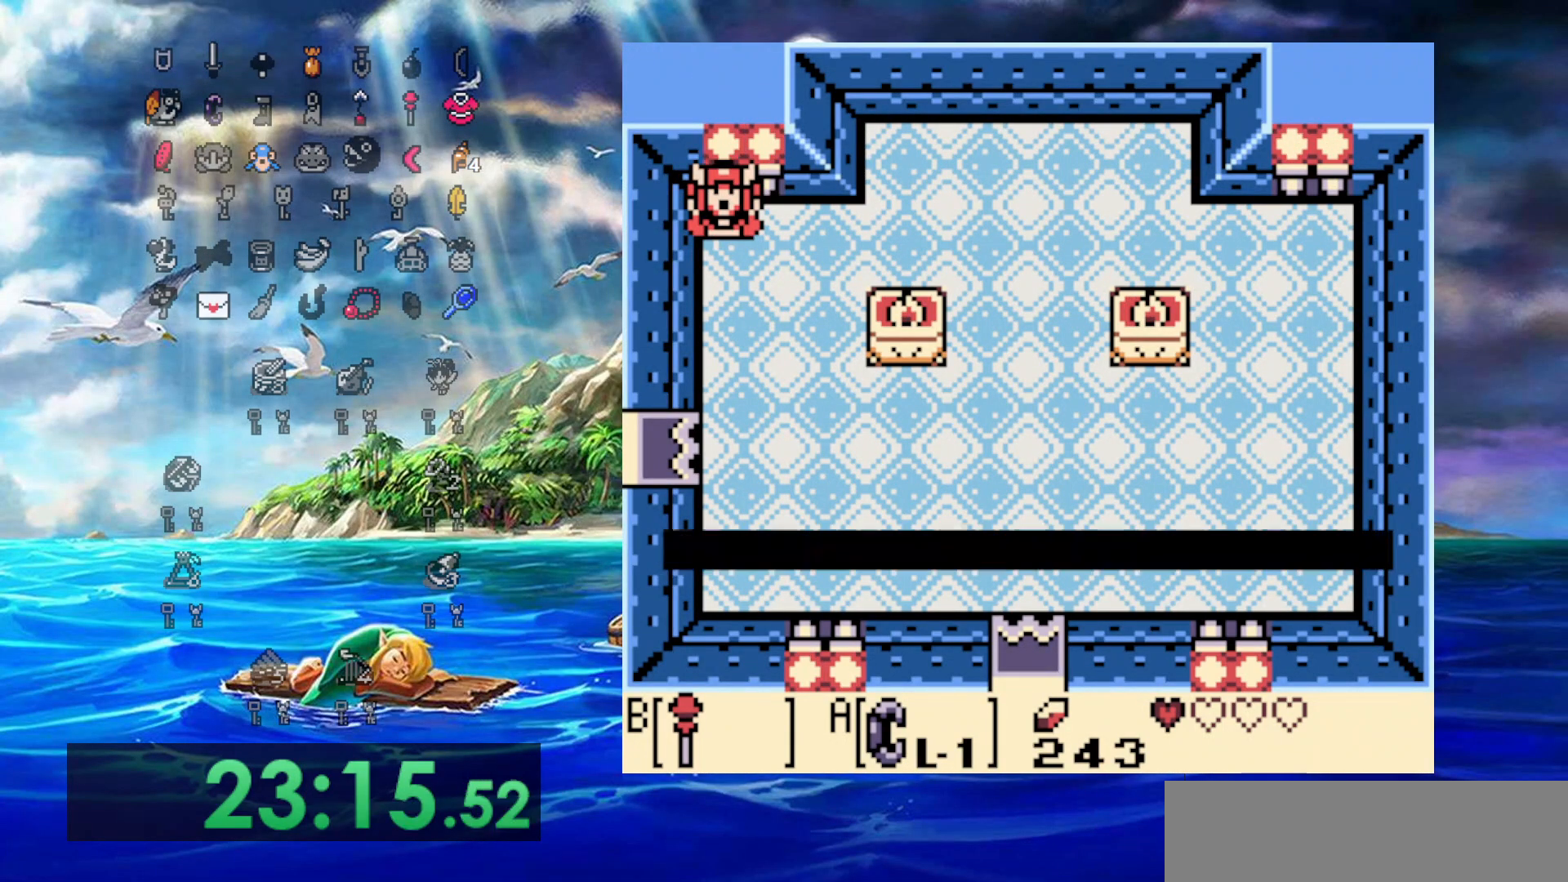
{"buttons": ["DPAD_DOWN"], "events": []}
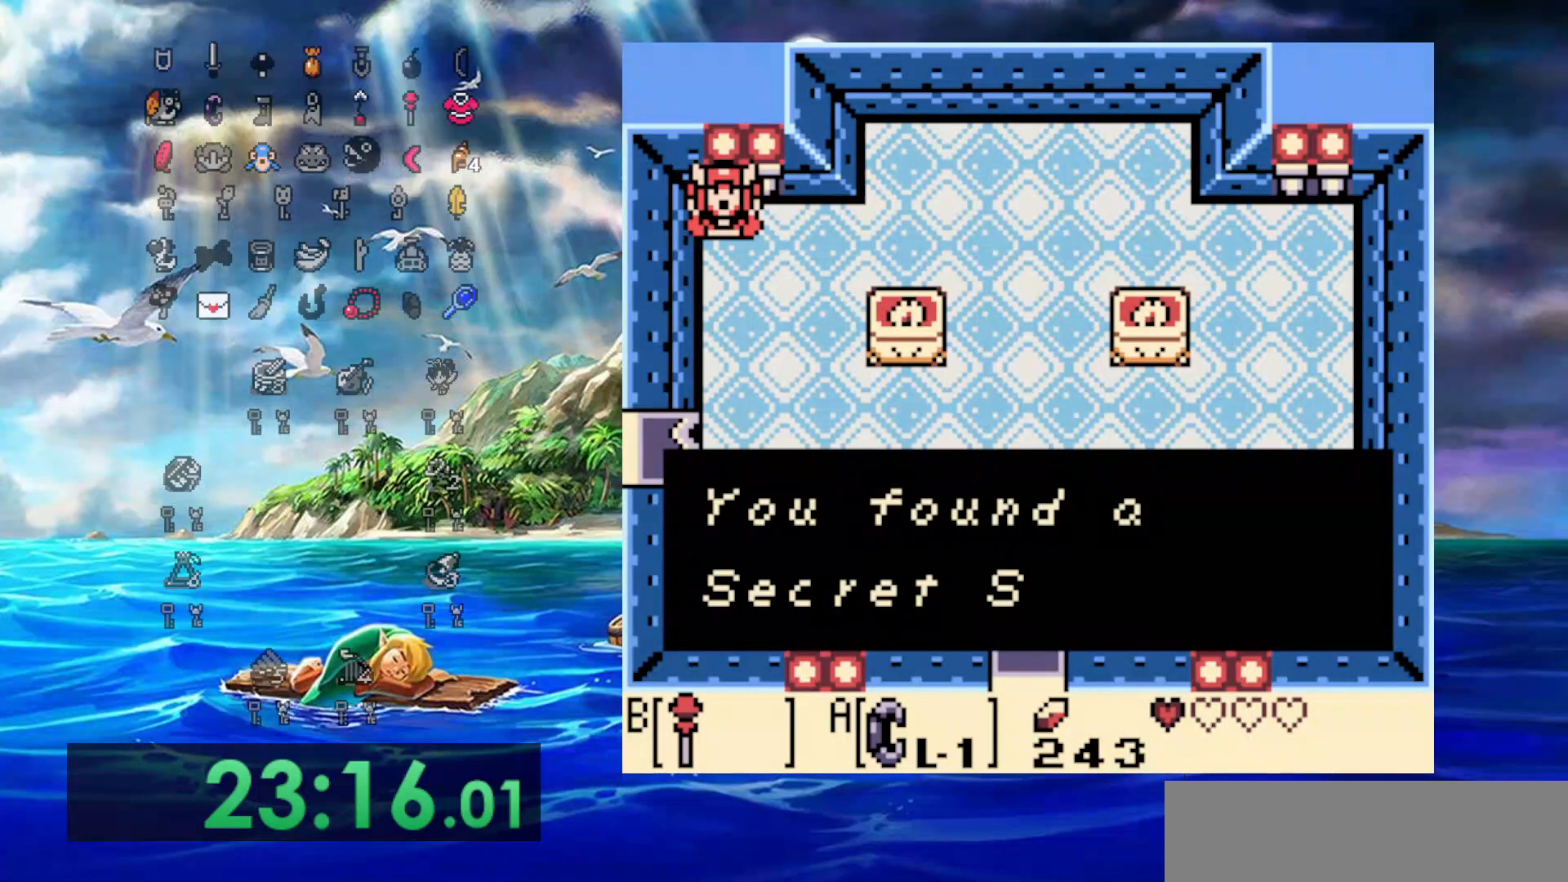
{"buttons": ["DPAD_DOWN"], "events": []}
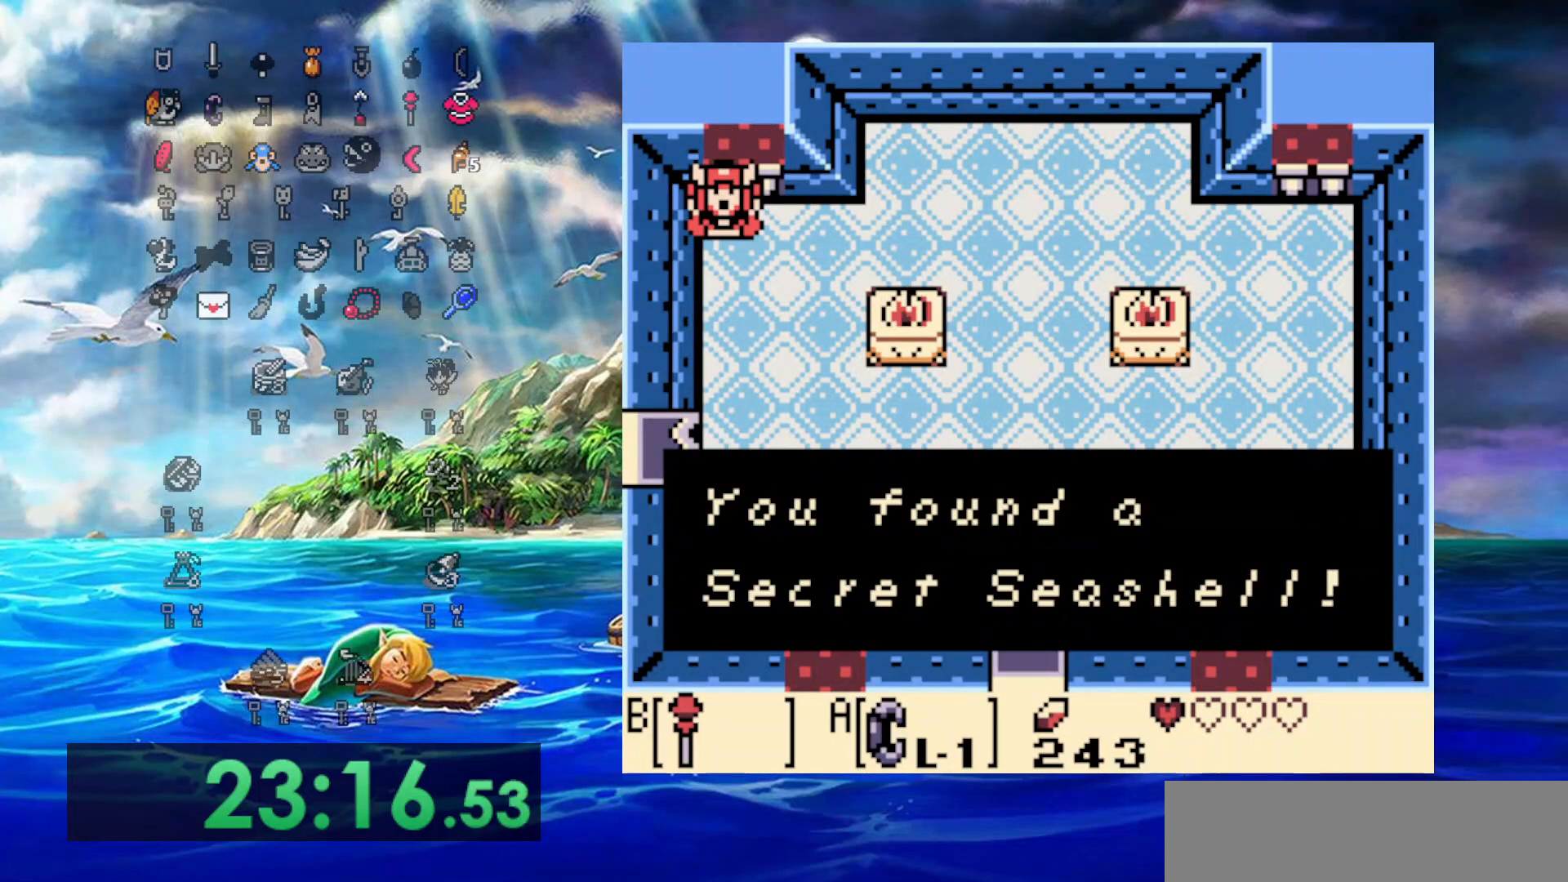
{"buttons": ["DPAD_DOWN"], "events": [[117, "A", "down"], [283, "A", "up"]]}
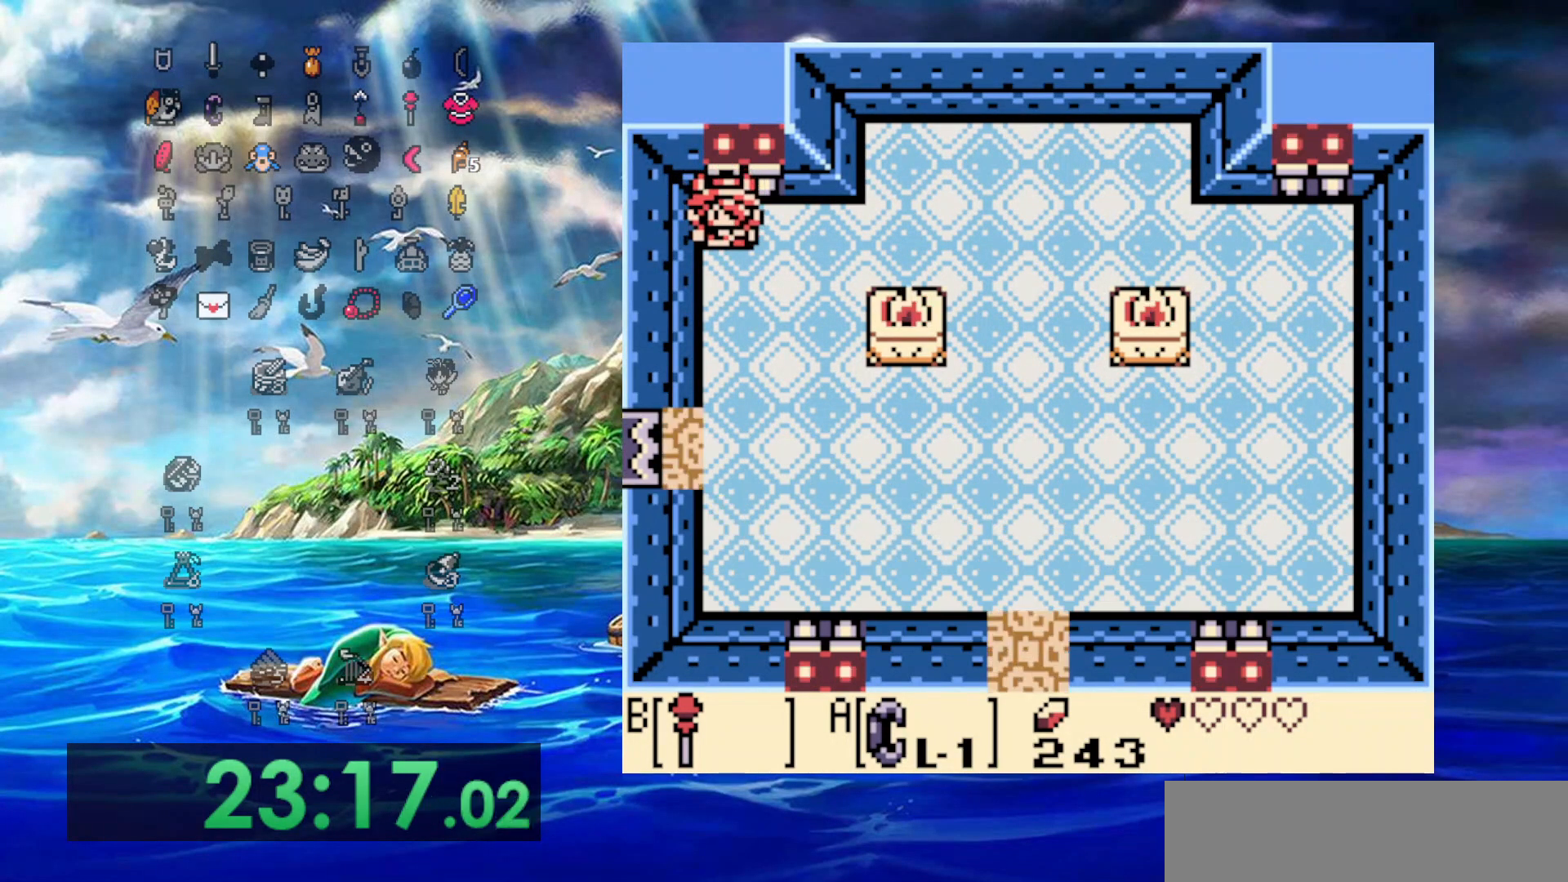
{"buttons": ["DPAD_DOWN"], "events": []}
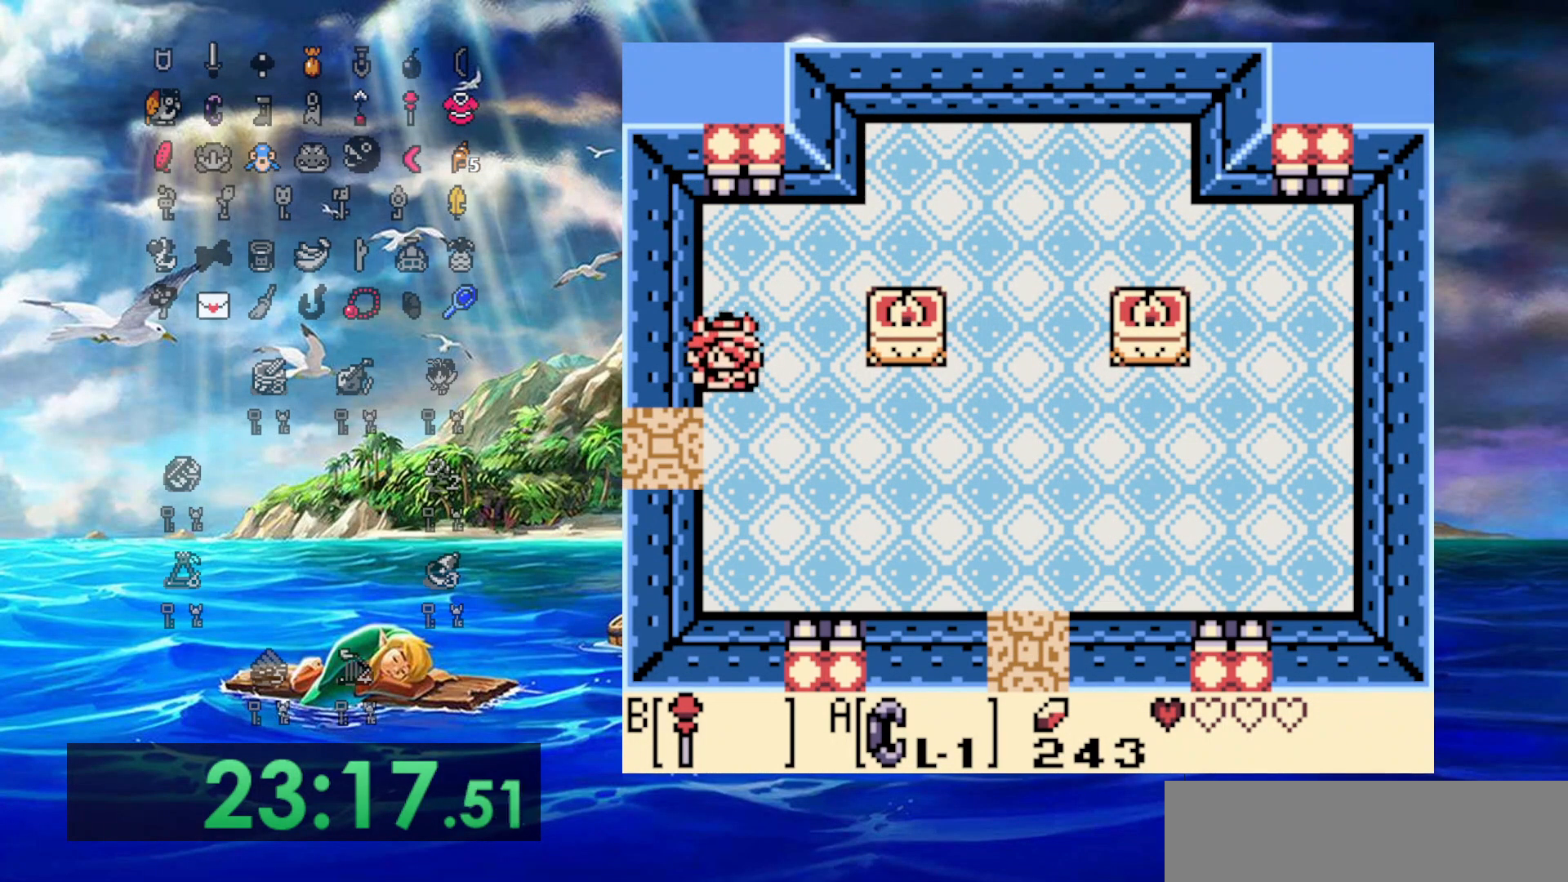
{"buttons": ["DPAD_LEFT"], "events": [[233, "DPAD_LEFT", "down"], [267, "DPAD_DOWN", "up"]]}
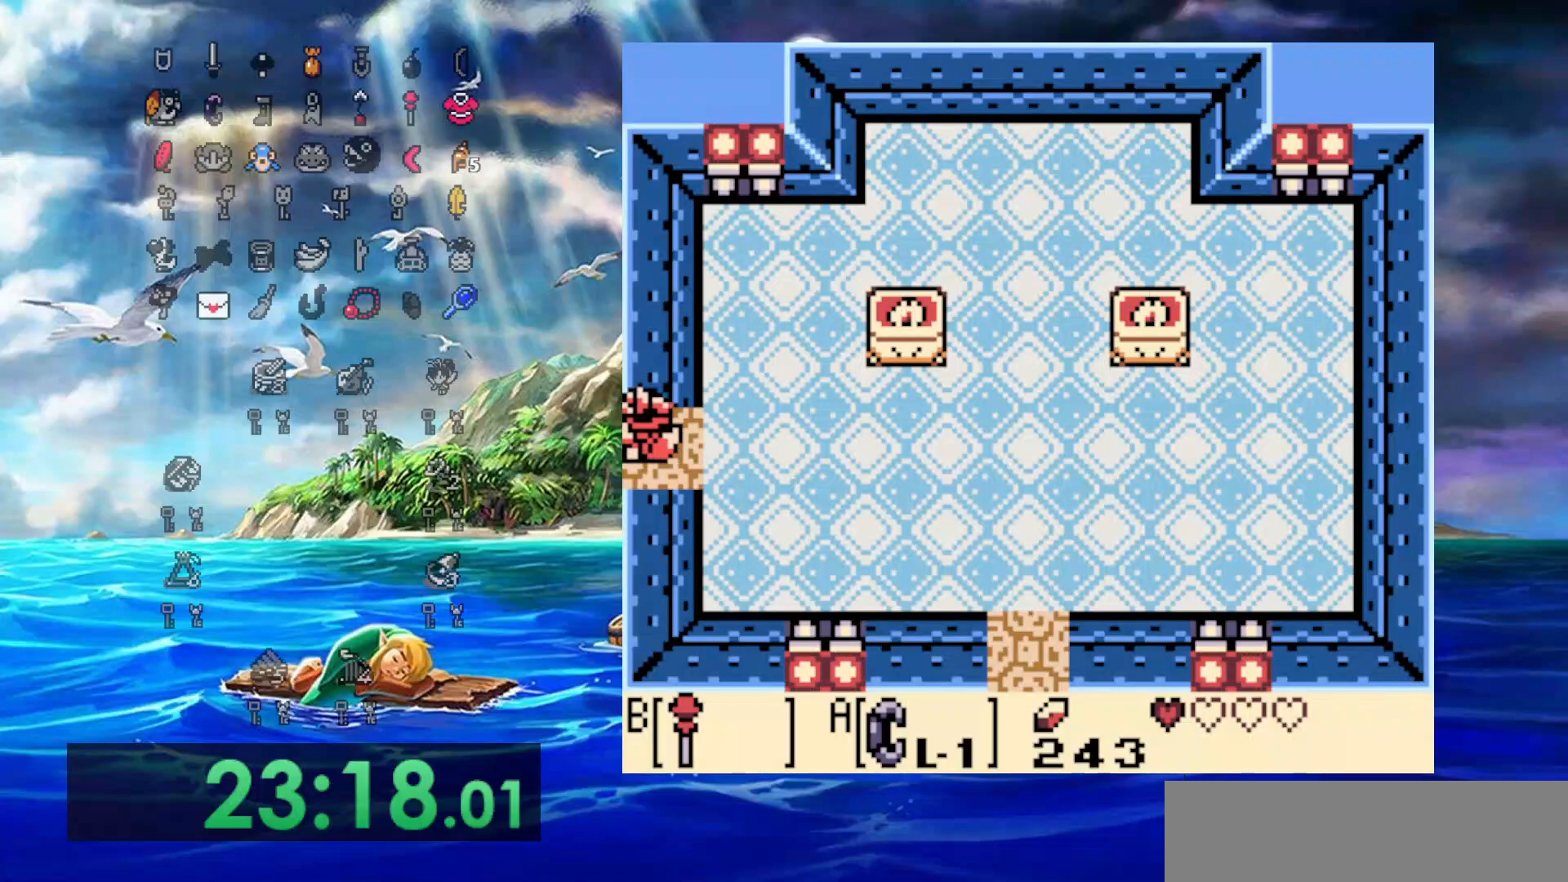
{"buttons": ["DPAD_LEFT"], "events": []}
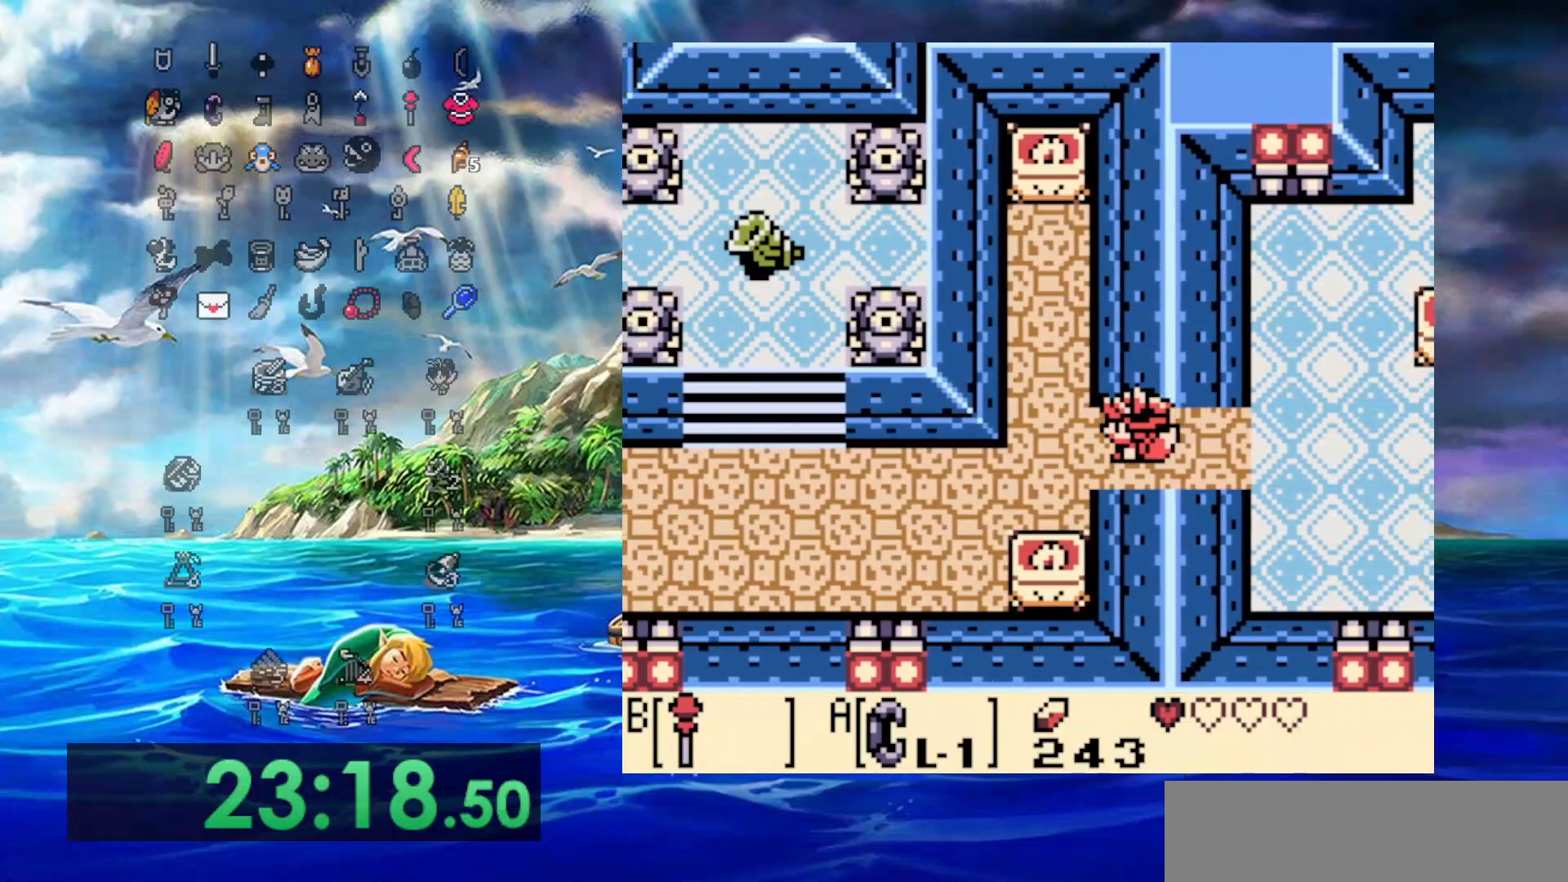
{"buttons": ["DPAD_LEFT"], "events": [[283, "DPAD_DOWN", "down"], [450, "DPAD_DOWN", "up"]]}
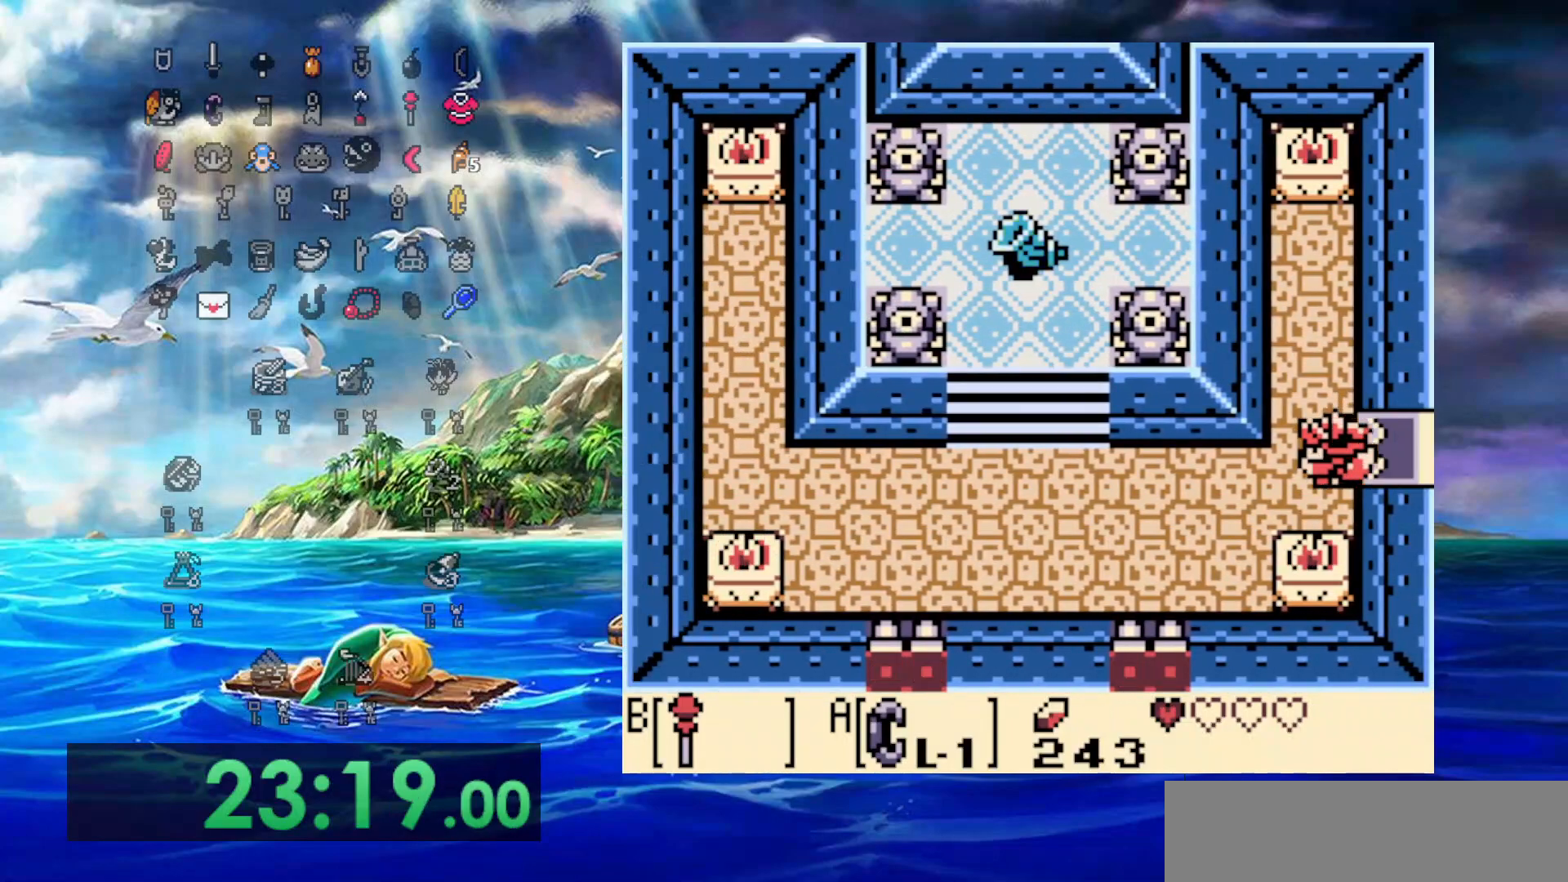
{"buttons": ["DPAD_LEFT"], "events": []}
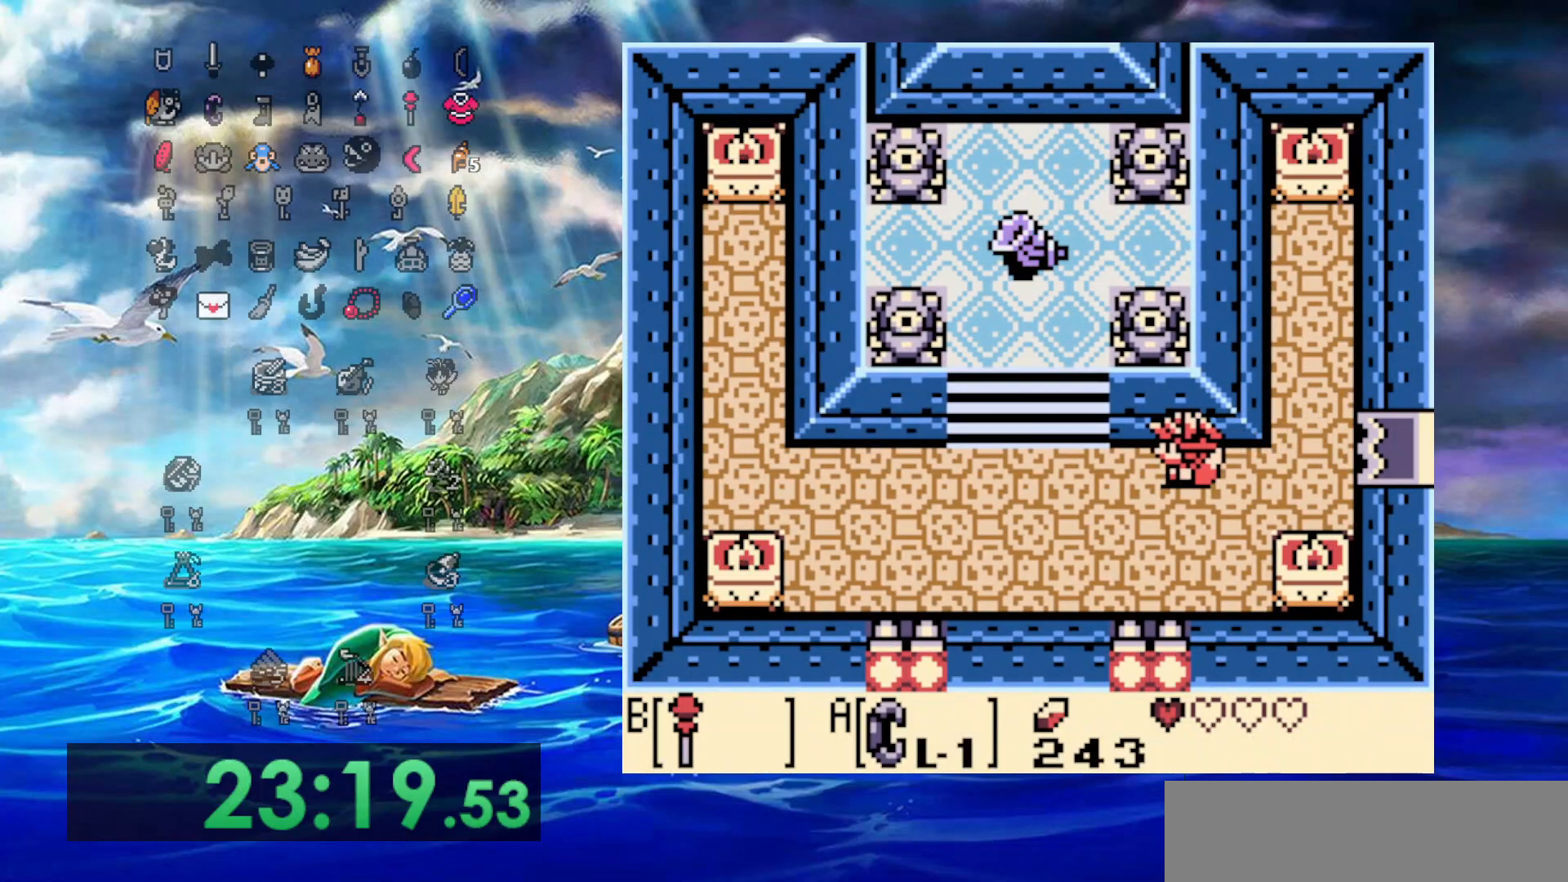
{"buttons": ["DPAD_LEFT"], "events": []}
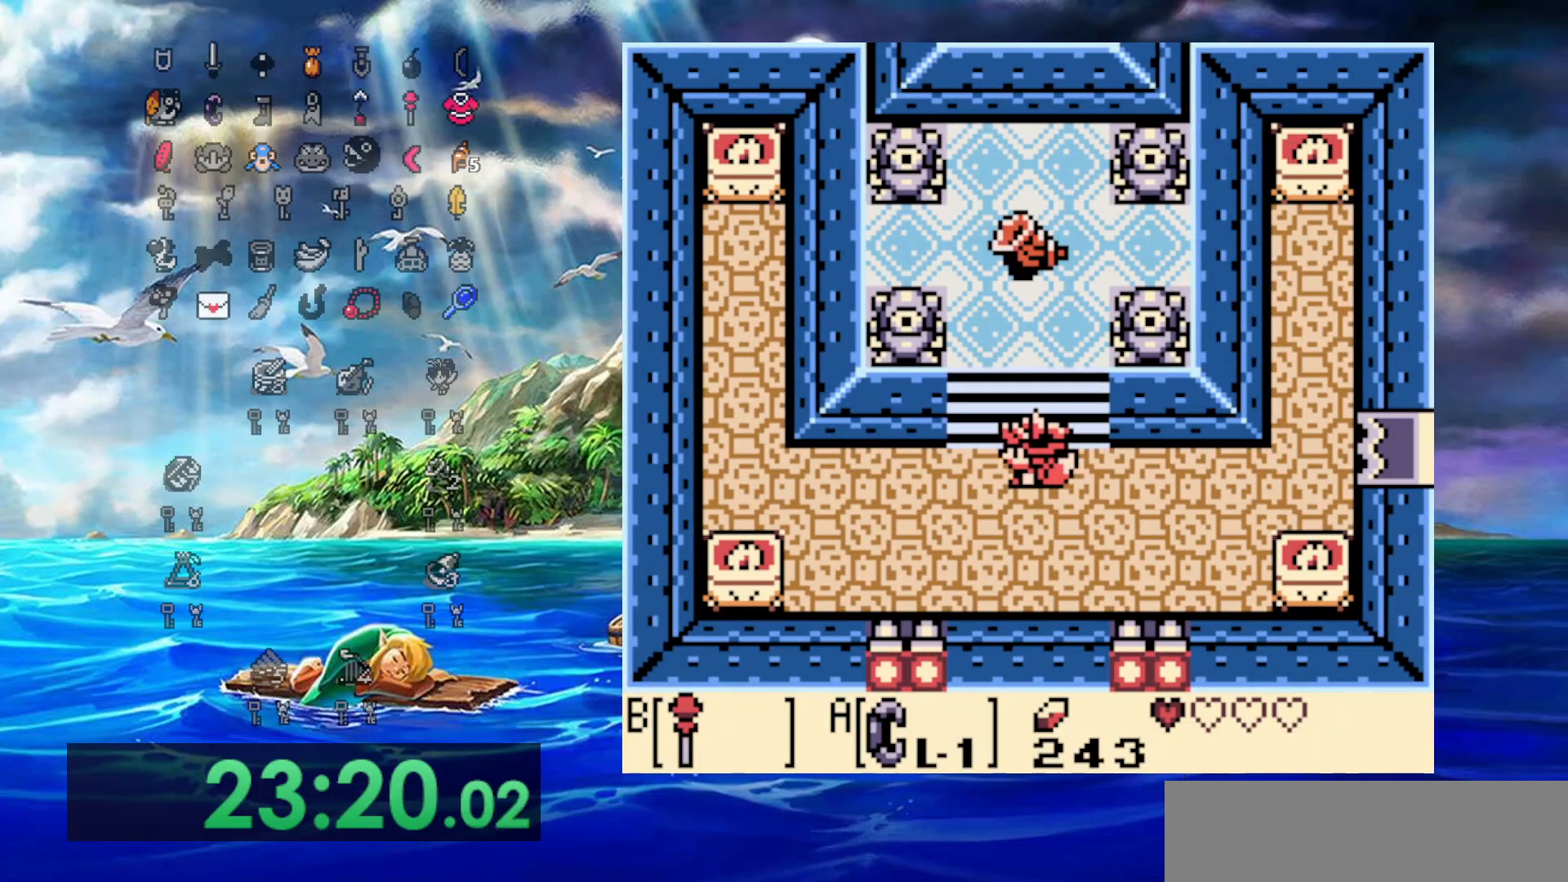
{"buttons": ["DPAD_UP"], "events": [[50, "DPAD_UP", "down"], [100, "DPAD_LEFT", "up"]]}
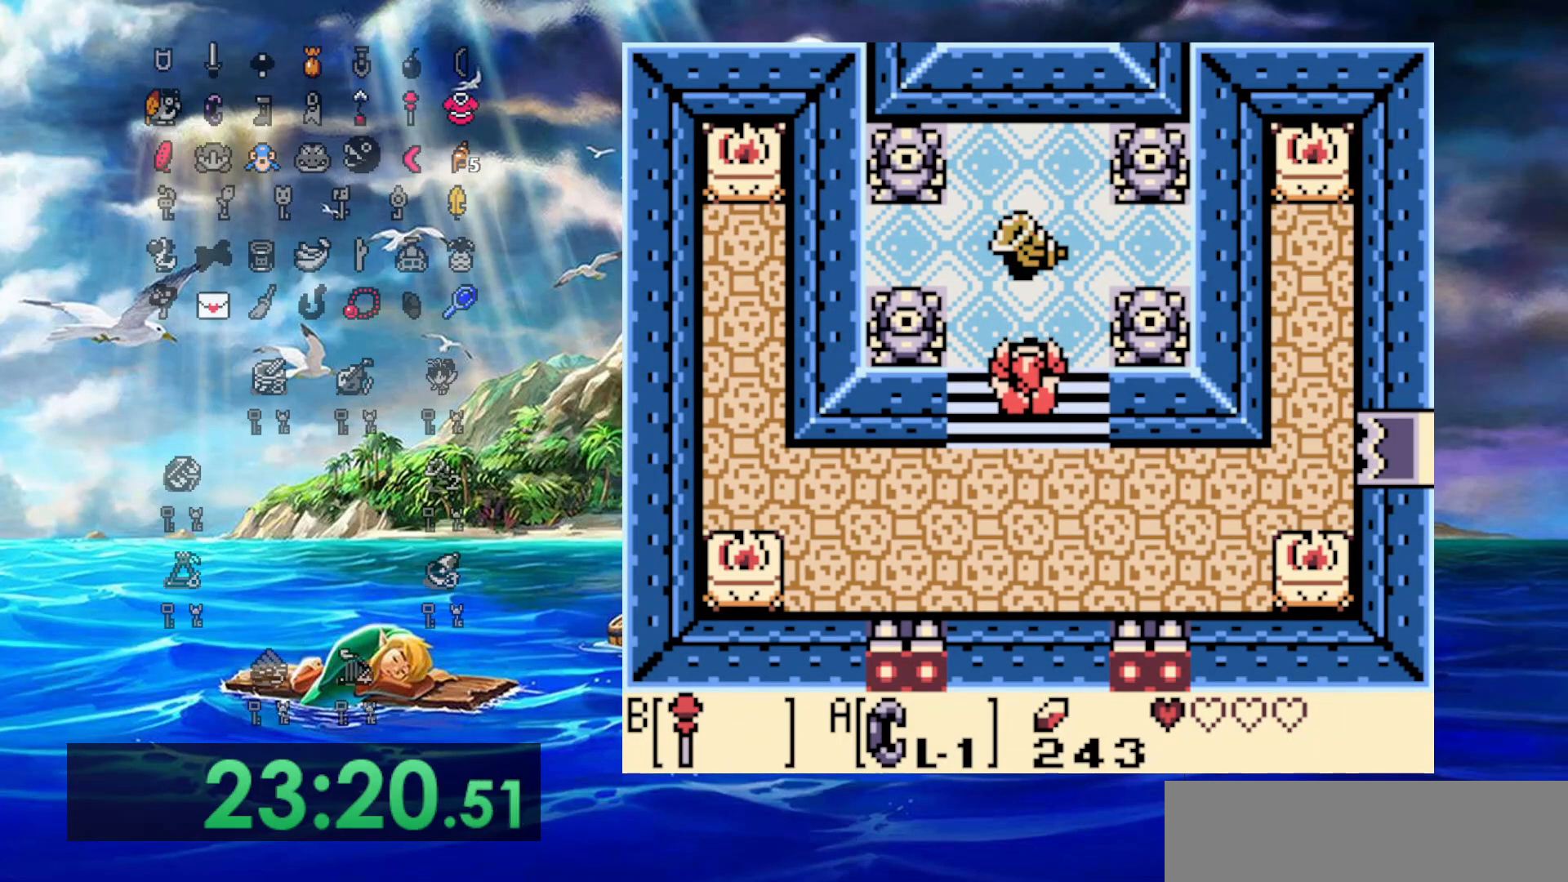
{"buttons": ["DPAD_UP"], "events": []}
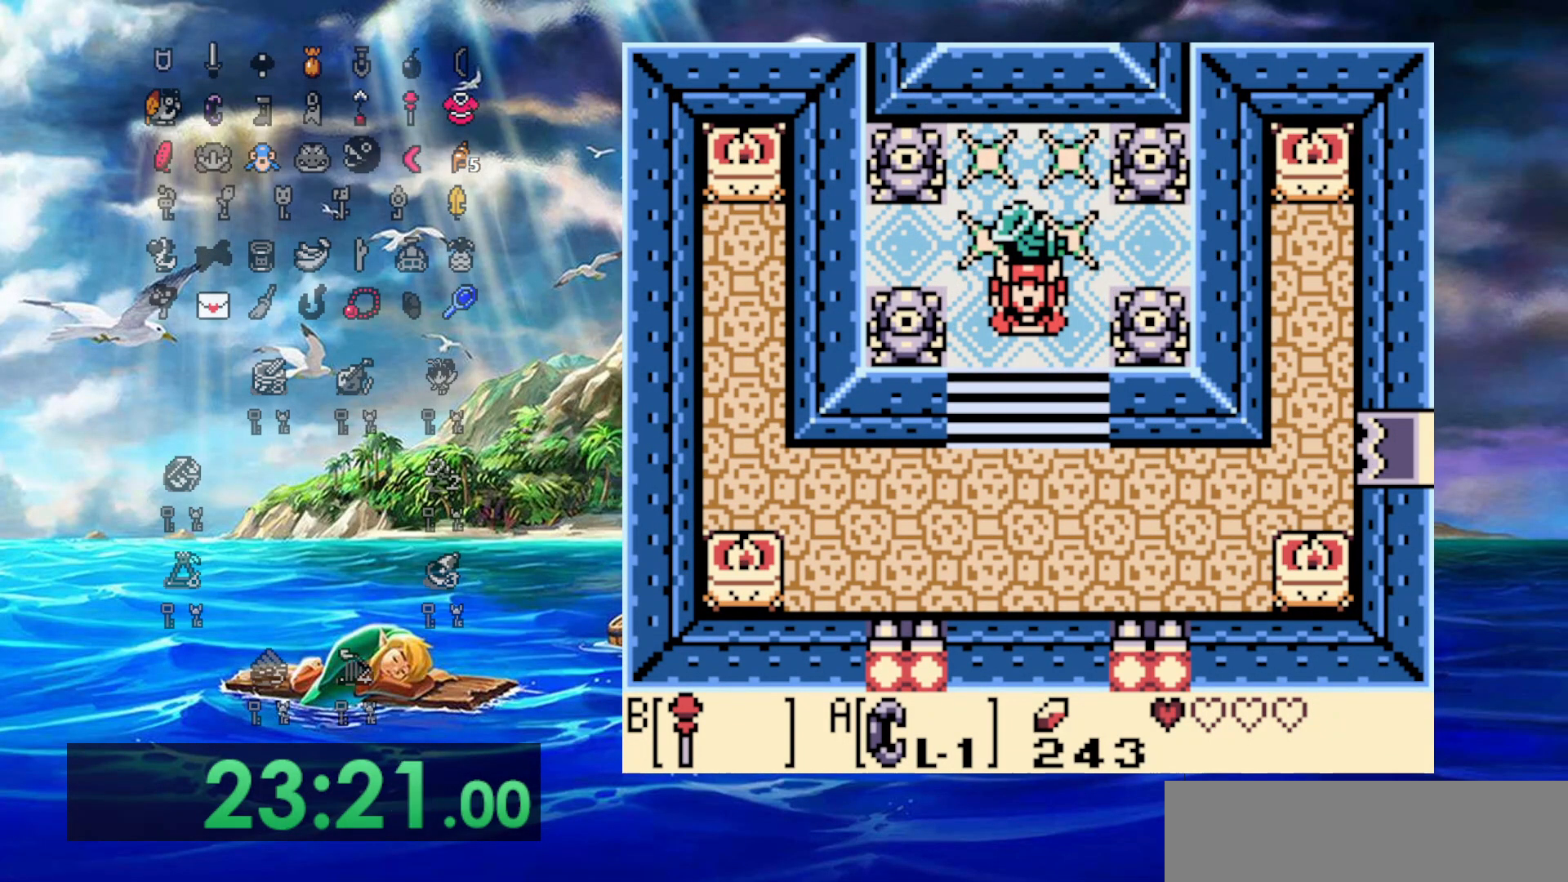
{"buttons": [], "events": [[33, "DPAD_UP", "up"]]}
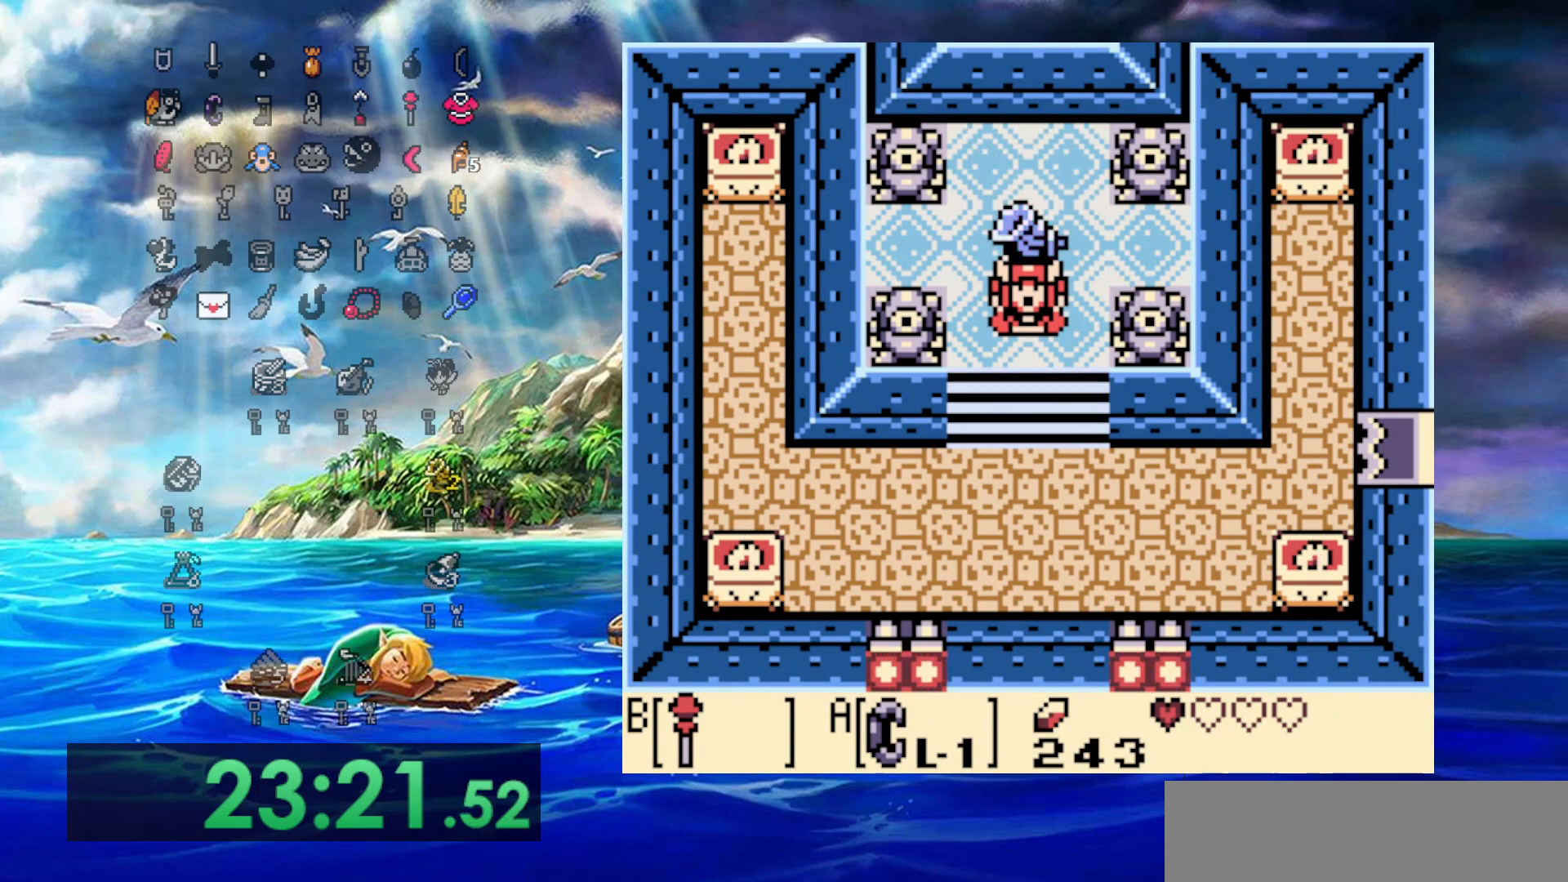
{"buttons": [], "events": []}
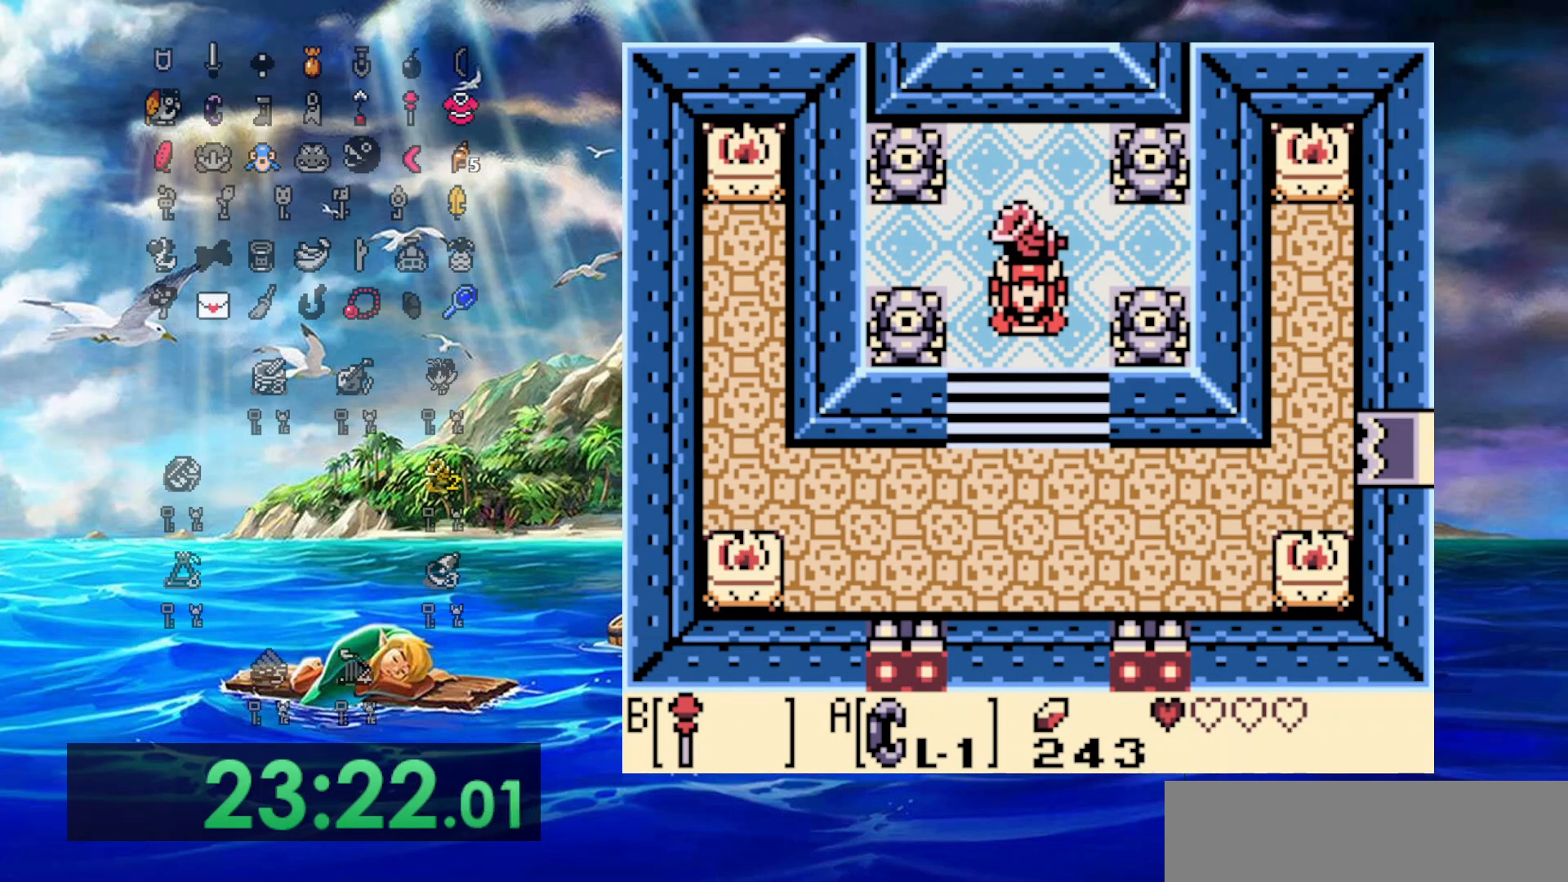
{"buttons": [], "events": []}
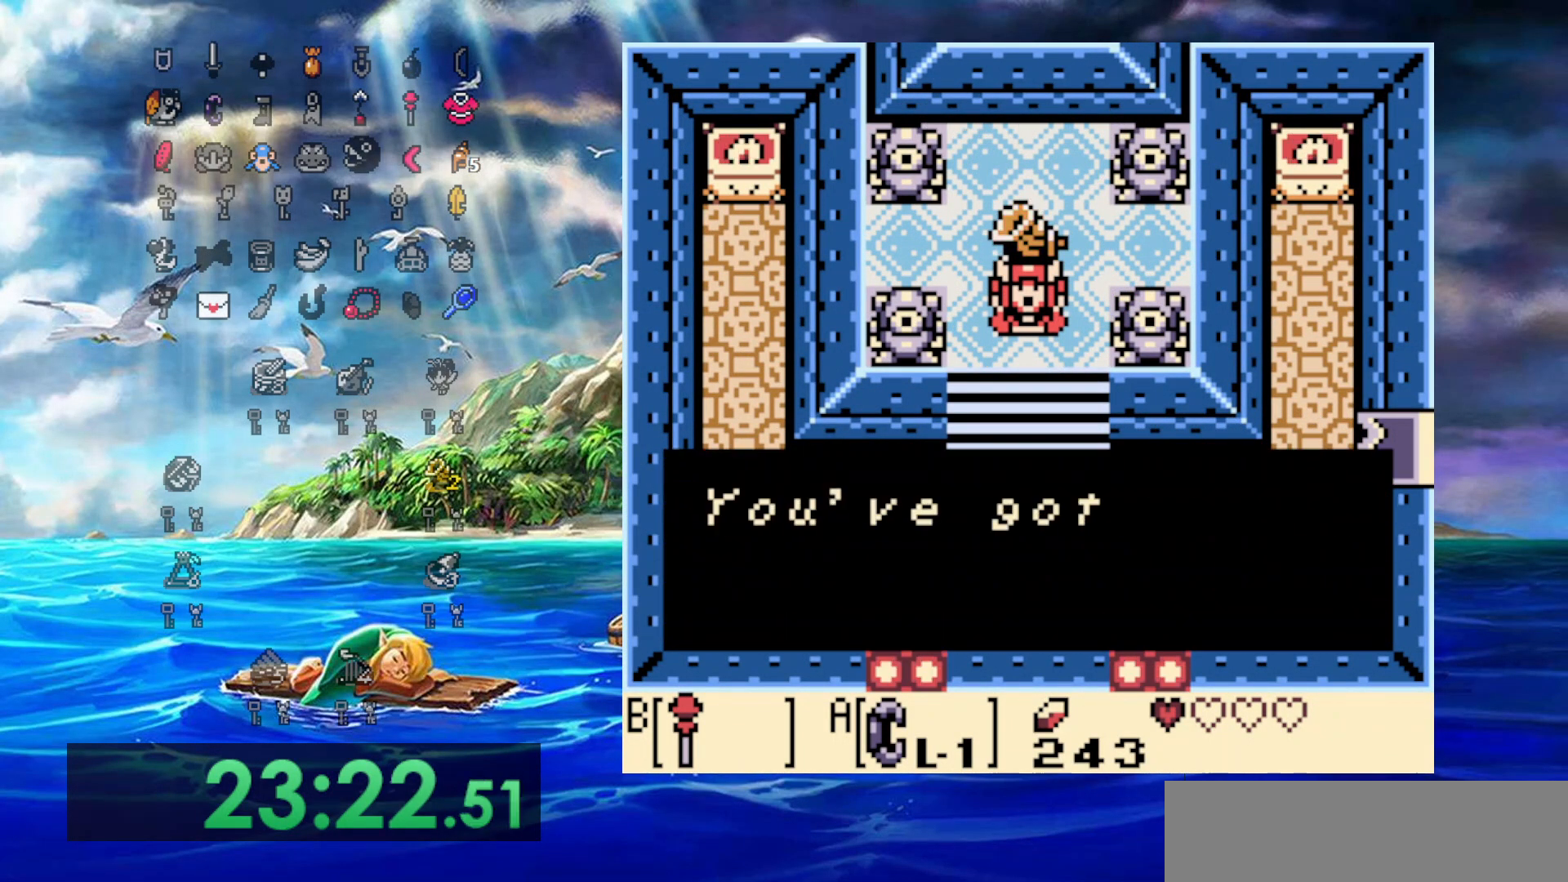
{"buttons": ["A"], "events": [[350, "A", "down"]]}
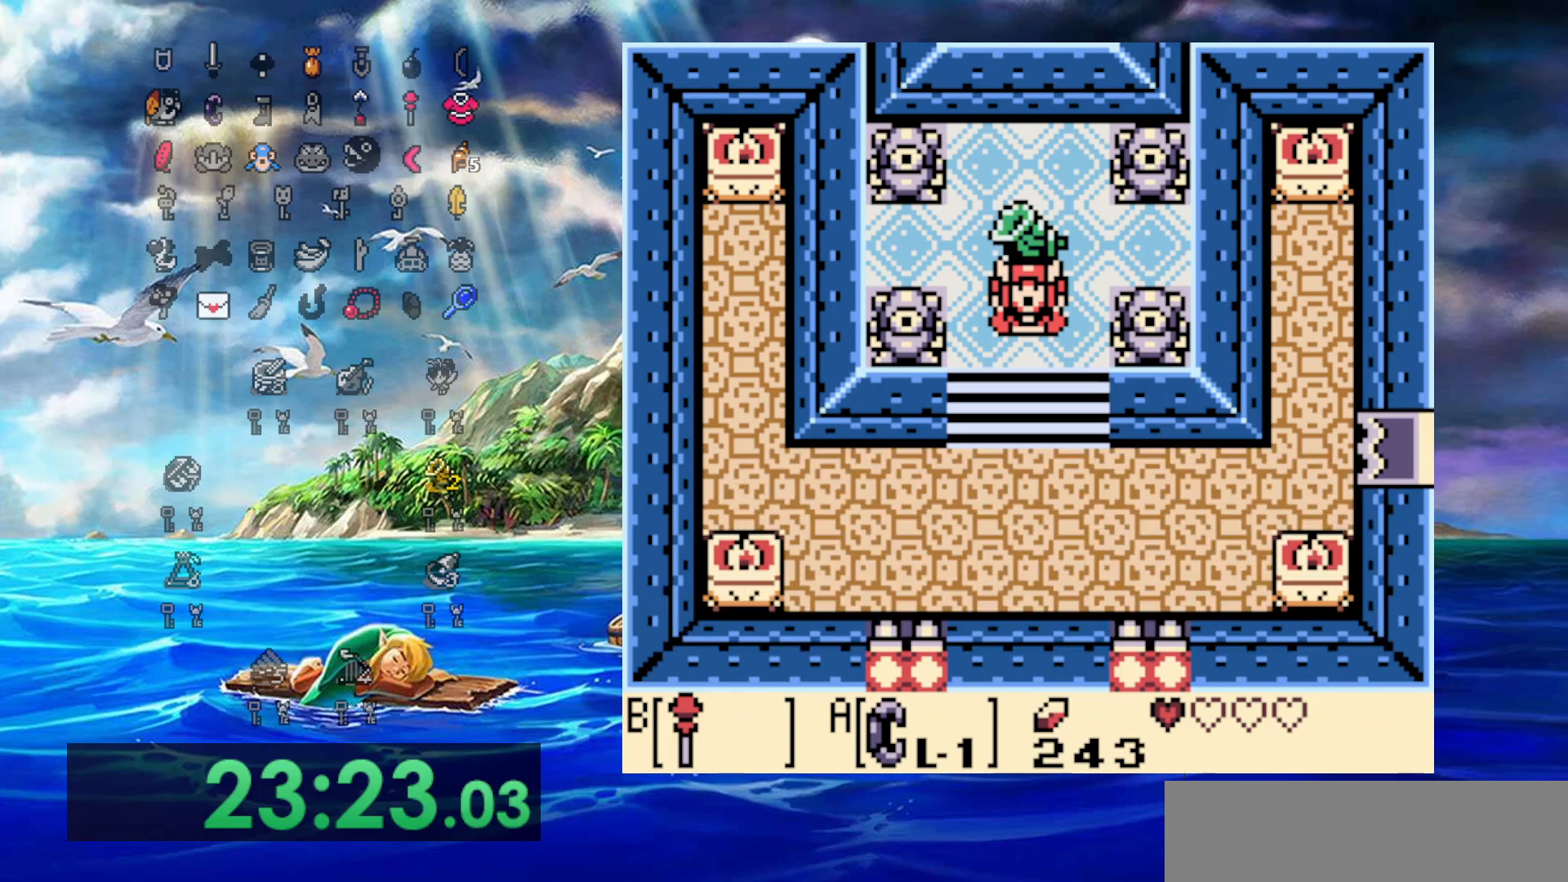
{"buttons": [], "events": [[17, "A", "up"]]}